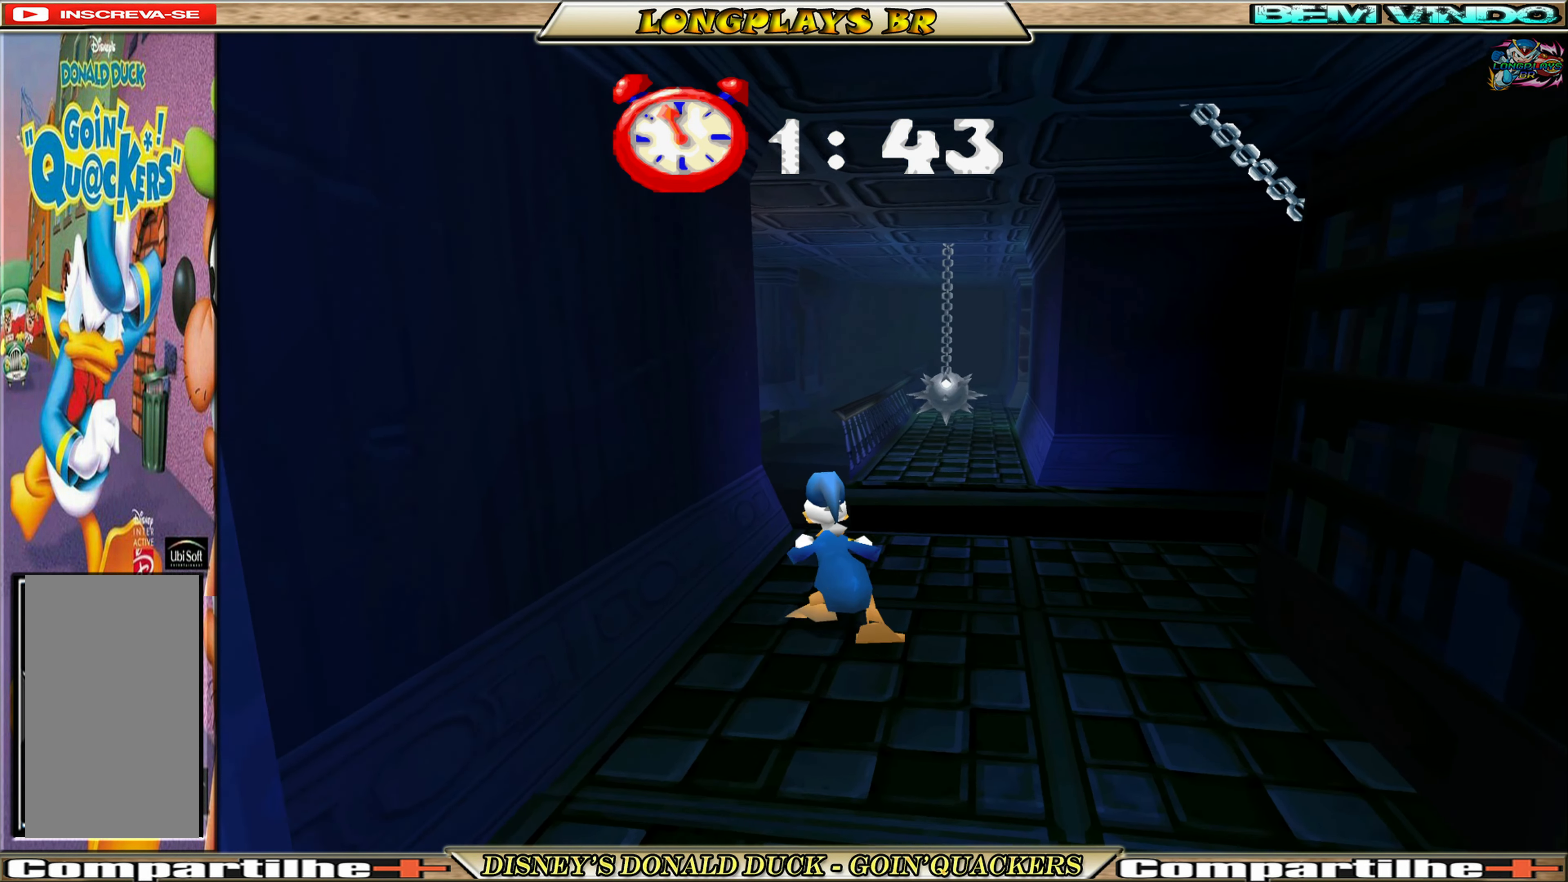
Gameplay with a controller (Xbox layout); each line is a JSON object with the inputs held at the frame after it. "events" lists button and stick changes between this image and that frame as [ms after this image, input, new state], when the widget could be followed in between. Not read: L3 R3 right_stick.
{"buttons": ["DPAD_DOWN"], "left_stick": "center", "events": [[83, "DPAD_RIGHT", "up"], [150, "DPAD_UP", "up"], [250, "DPAD_DOWN", "down"]]}
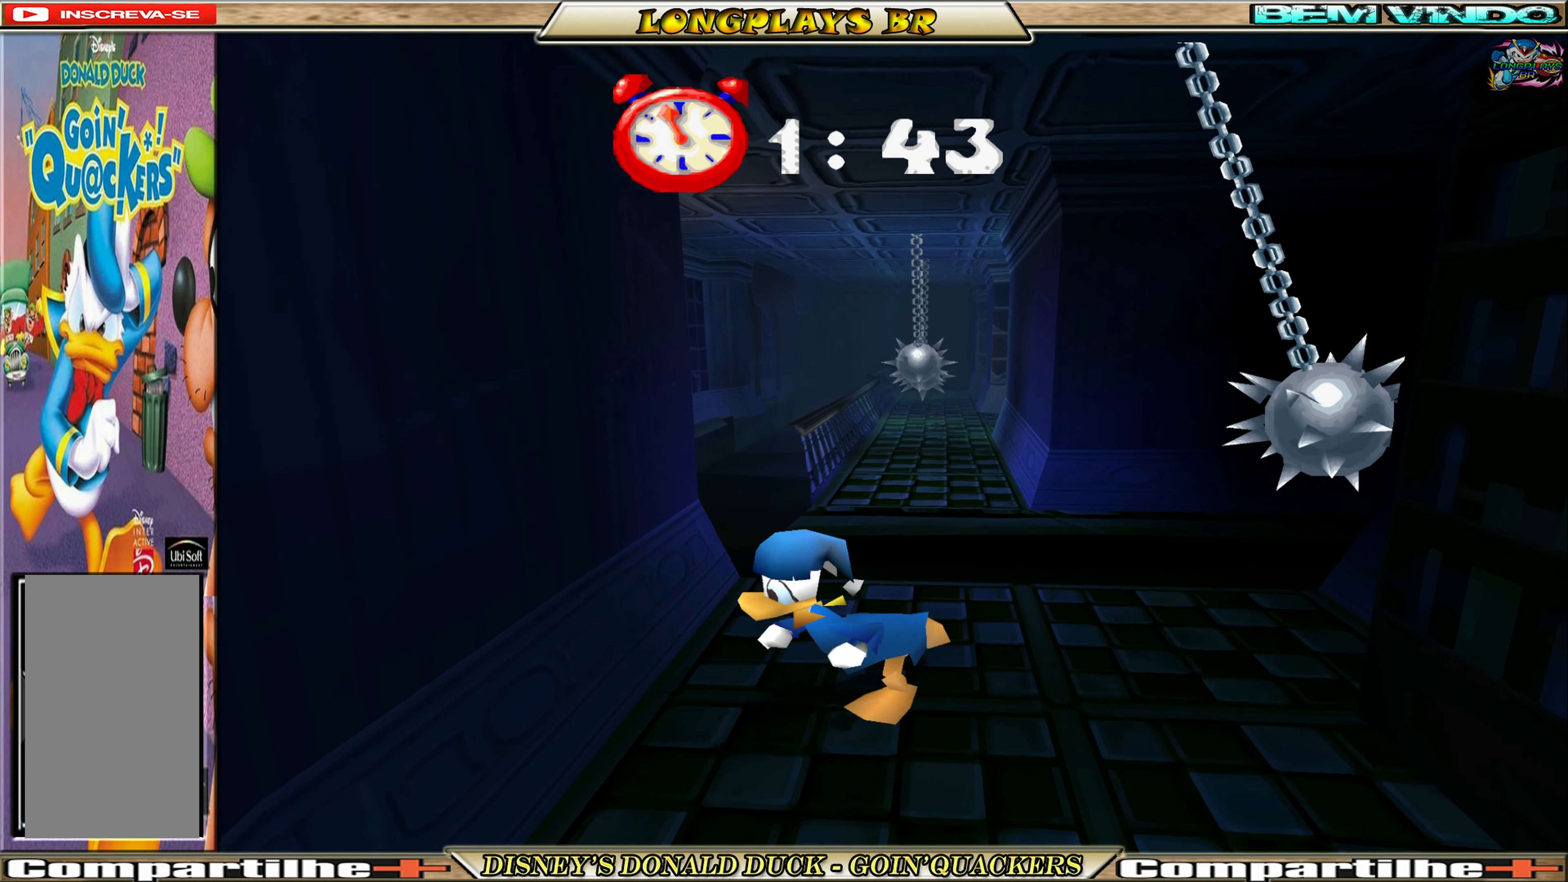
{"buttons": [], "left_stick": "center", "events": [[67, "DPAD_DOWN", "up"]]}
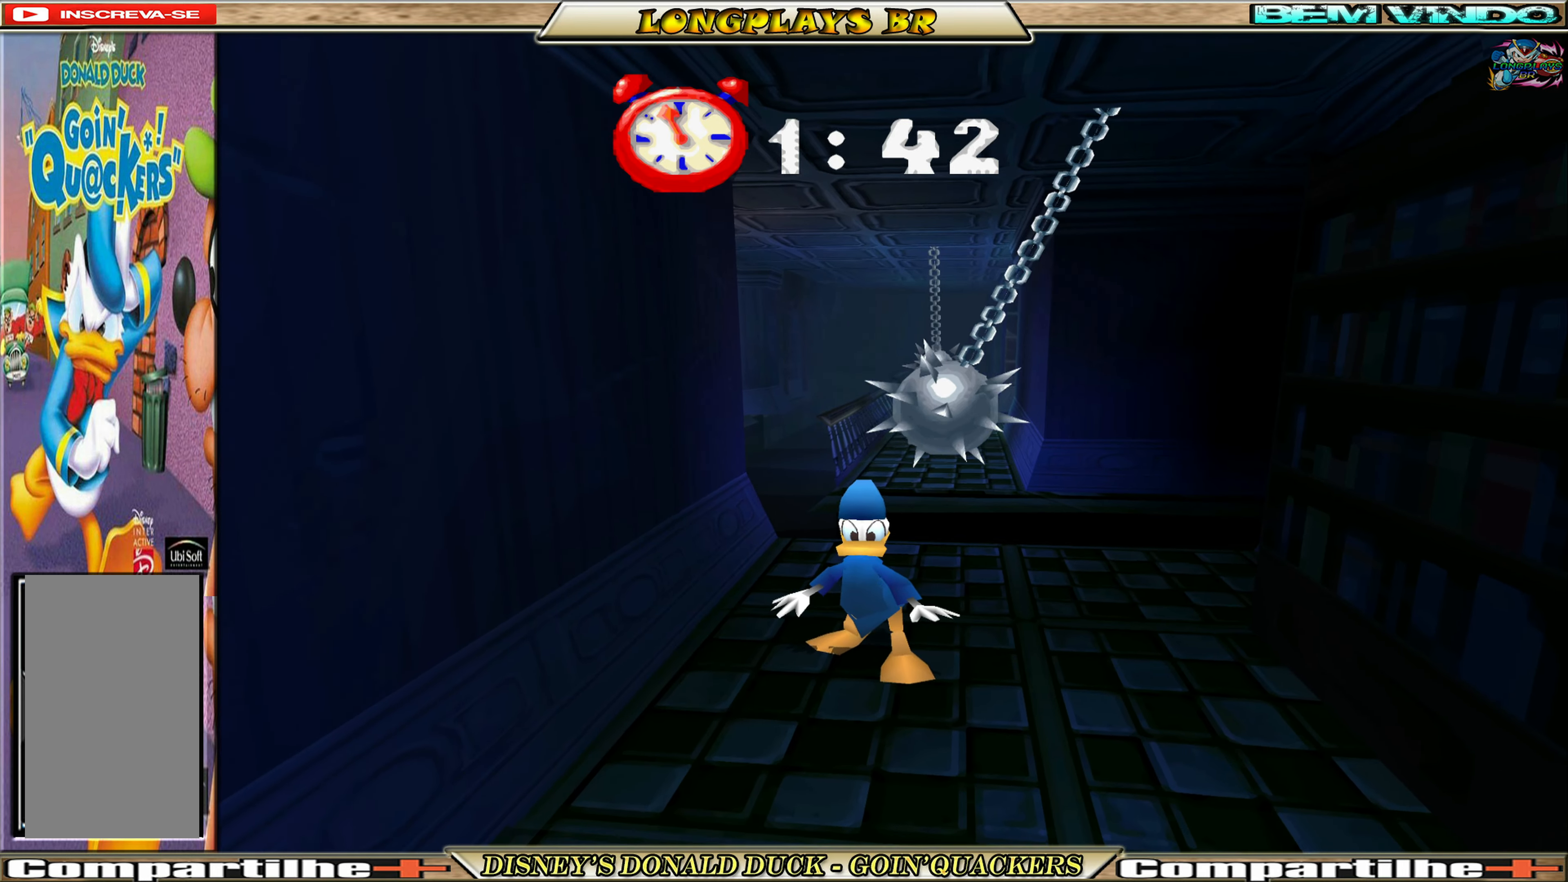
{"buttons": [], "left_stick": "center", "events": []}
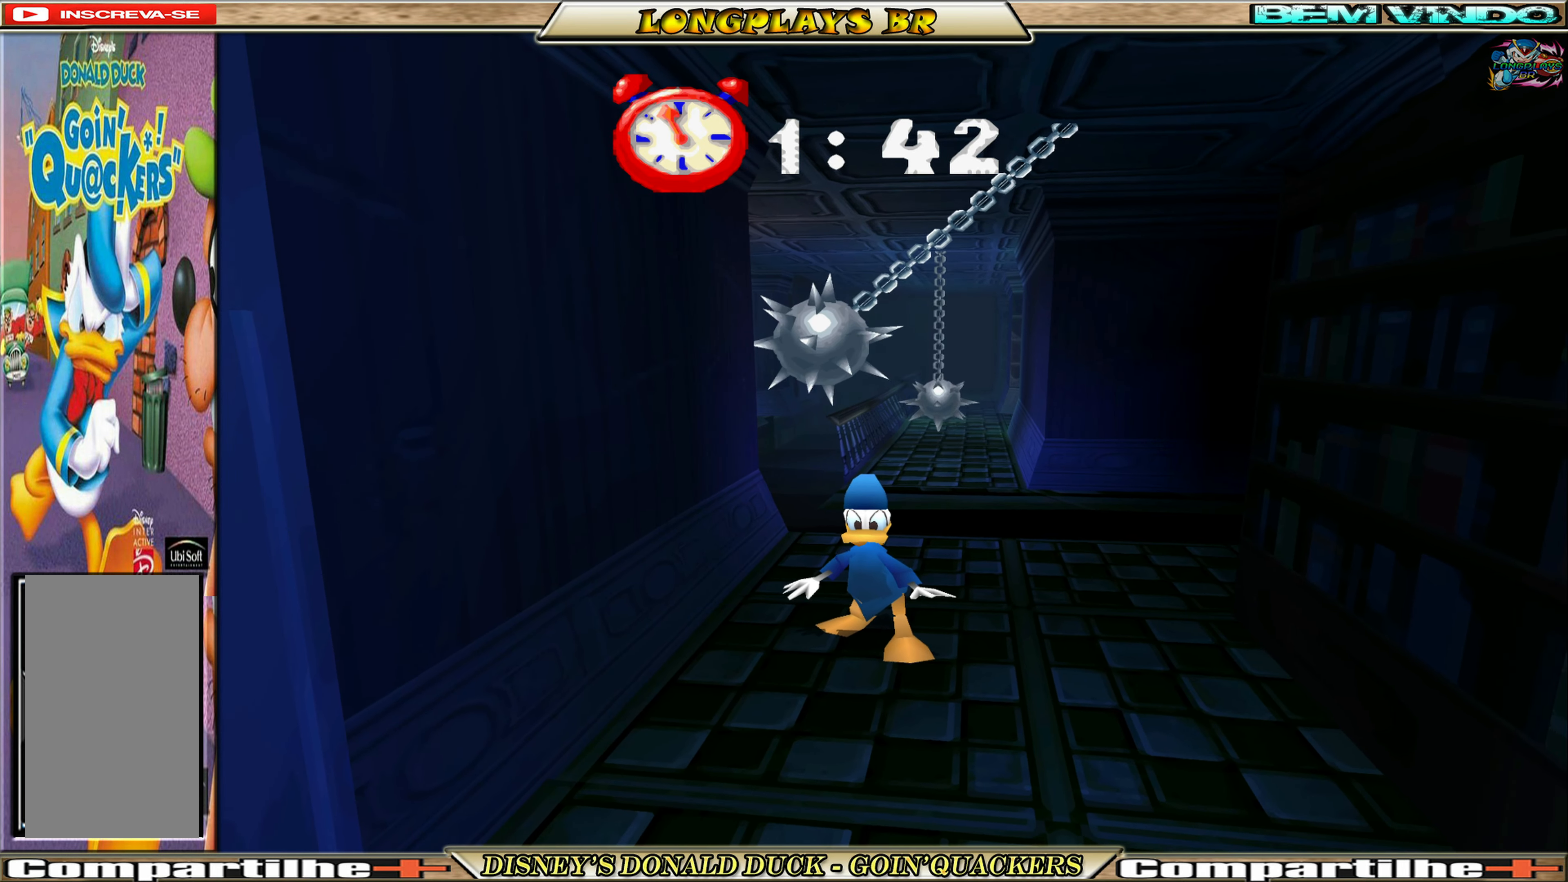
{"buttons": ["DPAD_UP"], "left_stick": "center", "events": [[284, "DPAD_UP", "down"]]}
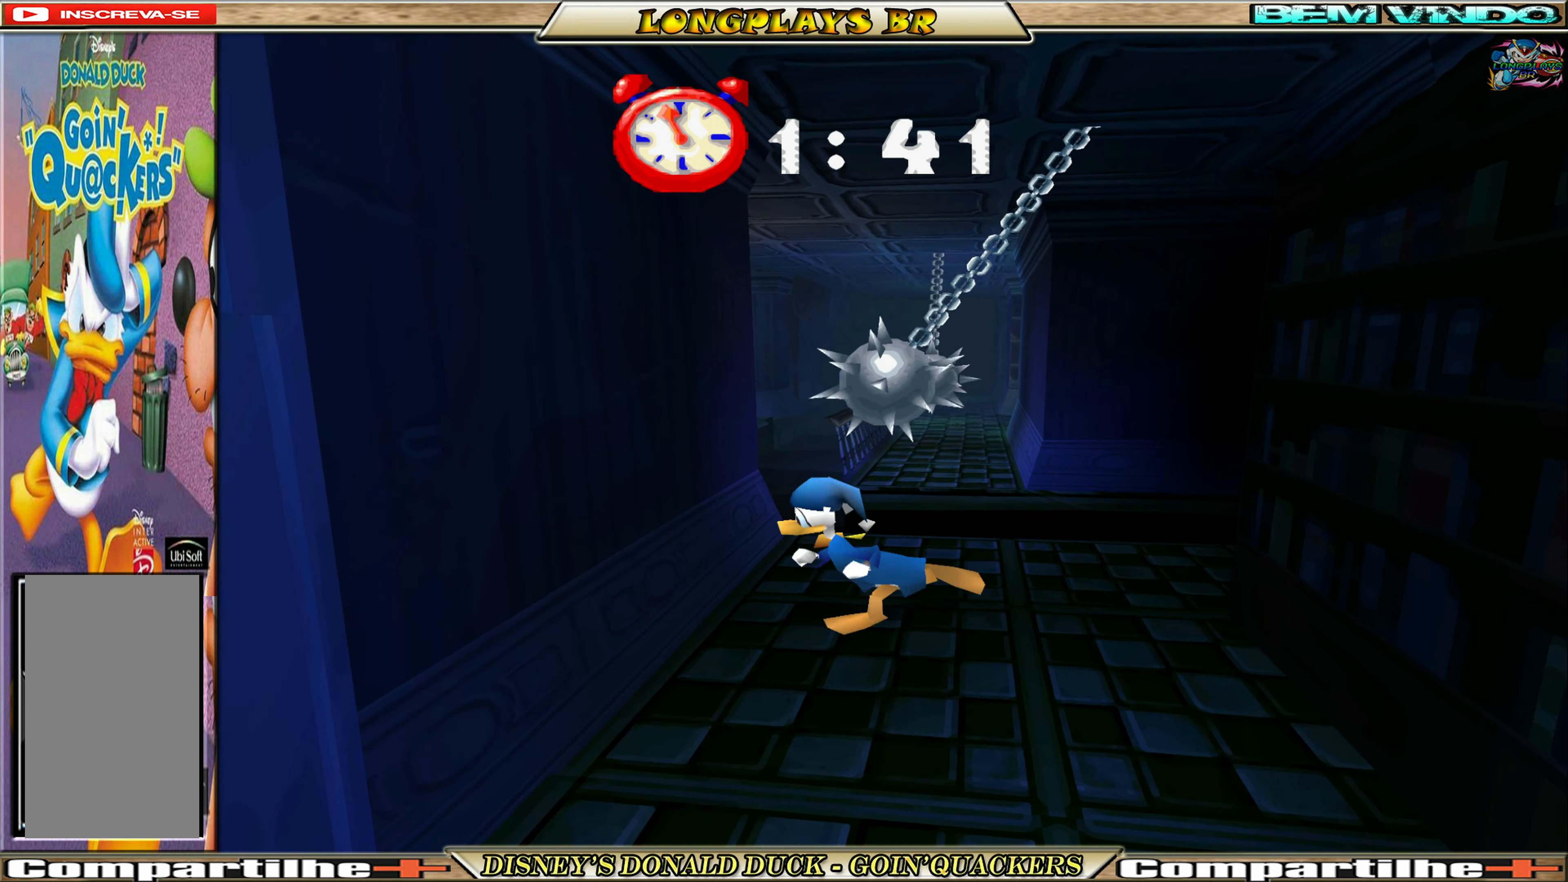
{"buttons": ["A", "DPAD_UP"], "left_stick": "center", "events": [[417, "A", "down"]]}
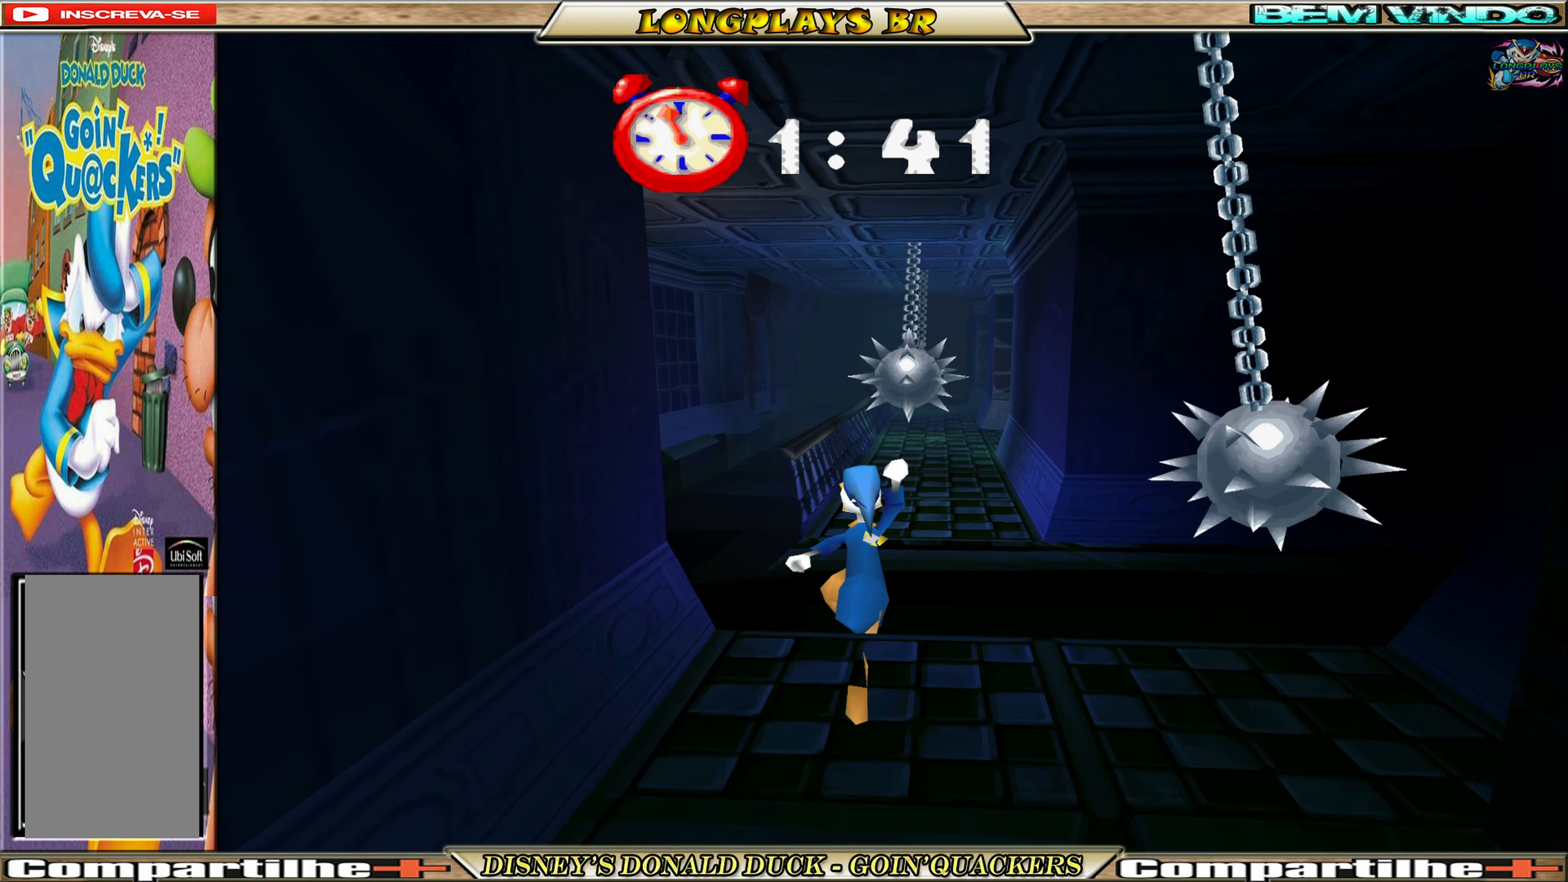
{"buttons": ["DPAD_UP", "DPAD_RIGHT"], "left_stick": "center", "events": [[150, "A", "up"], [217, "A", "down"], [300, "A", "up"], [484, "DPAD_RIGHT", "down"]]}
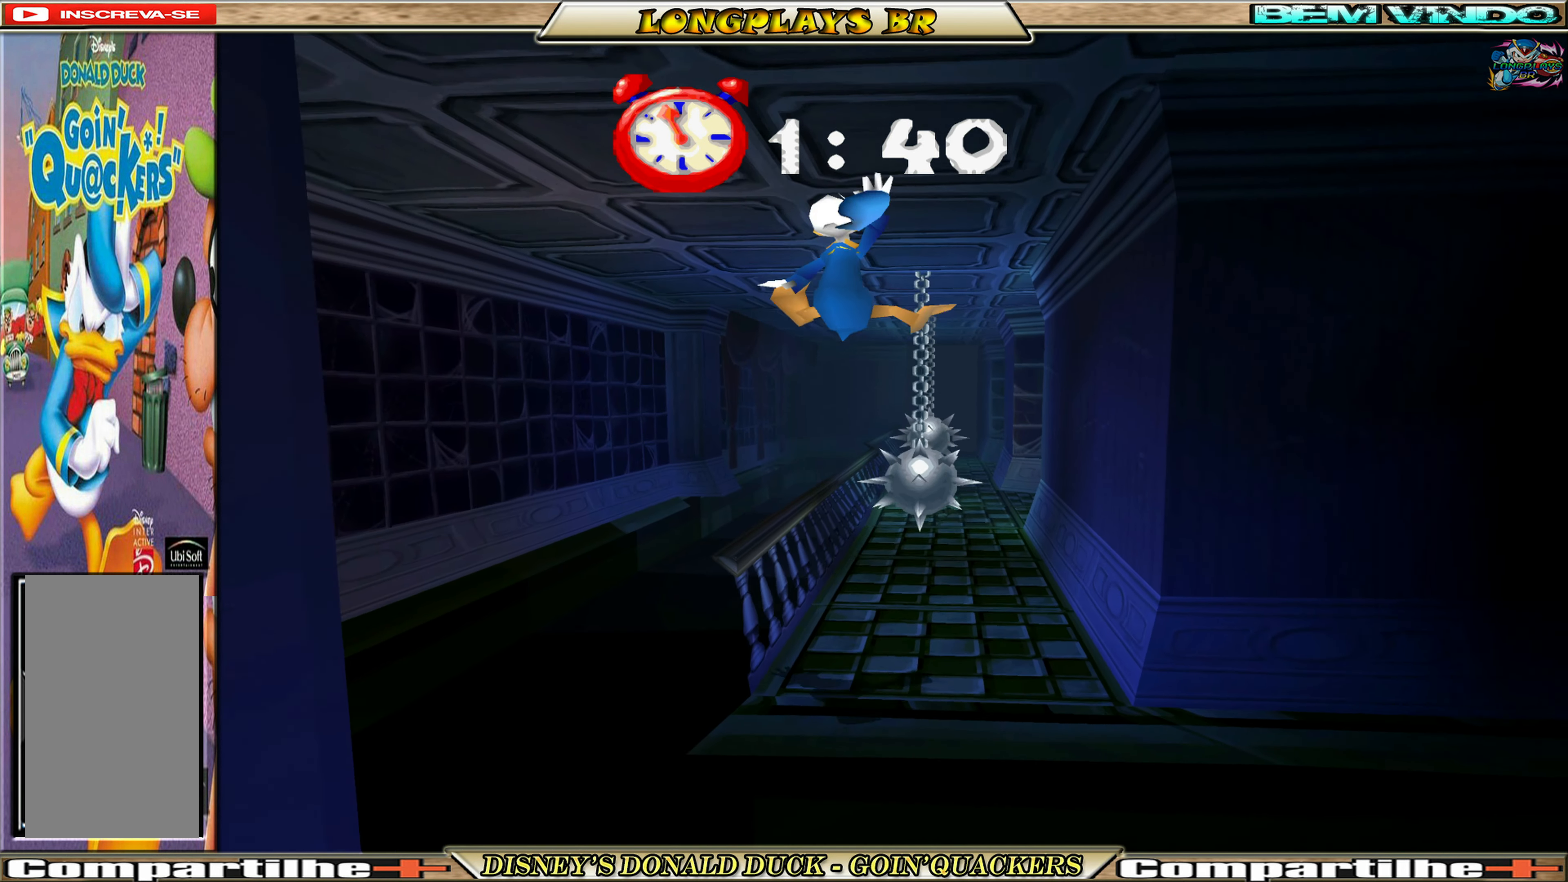
{"buttons": ["DPAD_UP"], "left_stick": "center", "events": [[67, "DPAD_RIGHT", "up"], [234, "DPAD_RIGHT", "down"], [317, "DPAD_RIGHT", "up"], [400, "DPAD_LEFT", "down"], [450, "DPAD_LEFT", "up"]]}
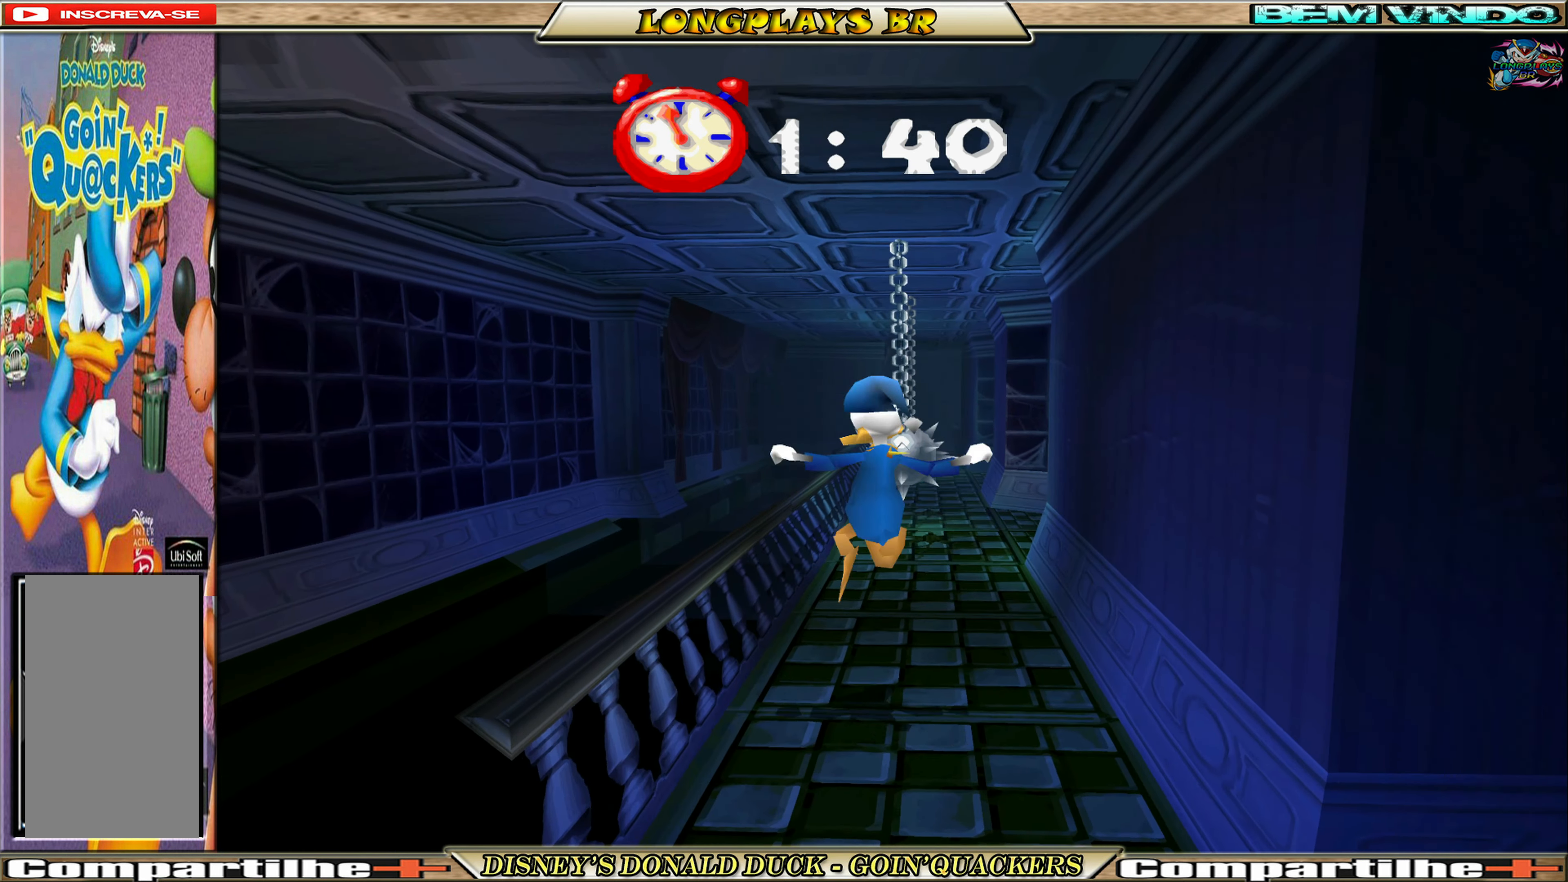
{"buttons": ["A", "DPAD_UP"], "left_stick": "center", "events": [[34, "DPAD_RIGHT", "down"], [400, "A", "down"], [417, "DPAD_RIGHT", "up"]]}
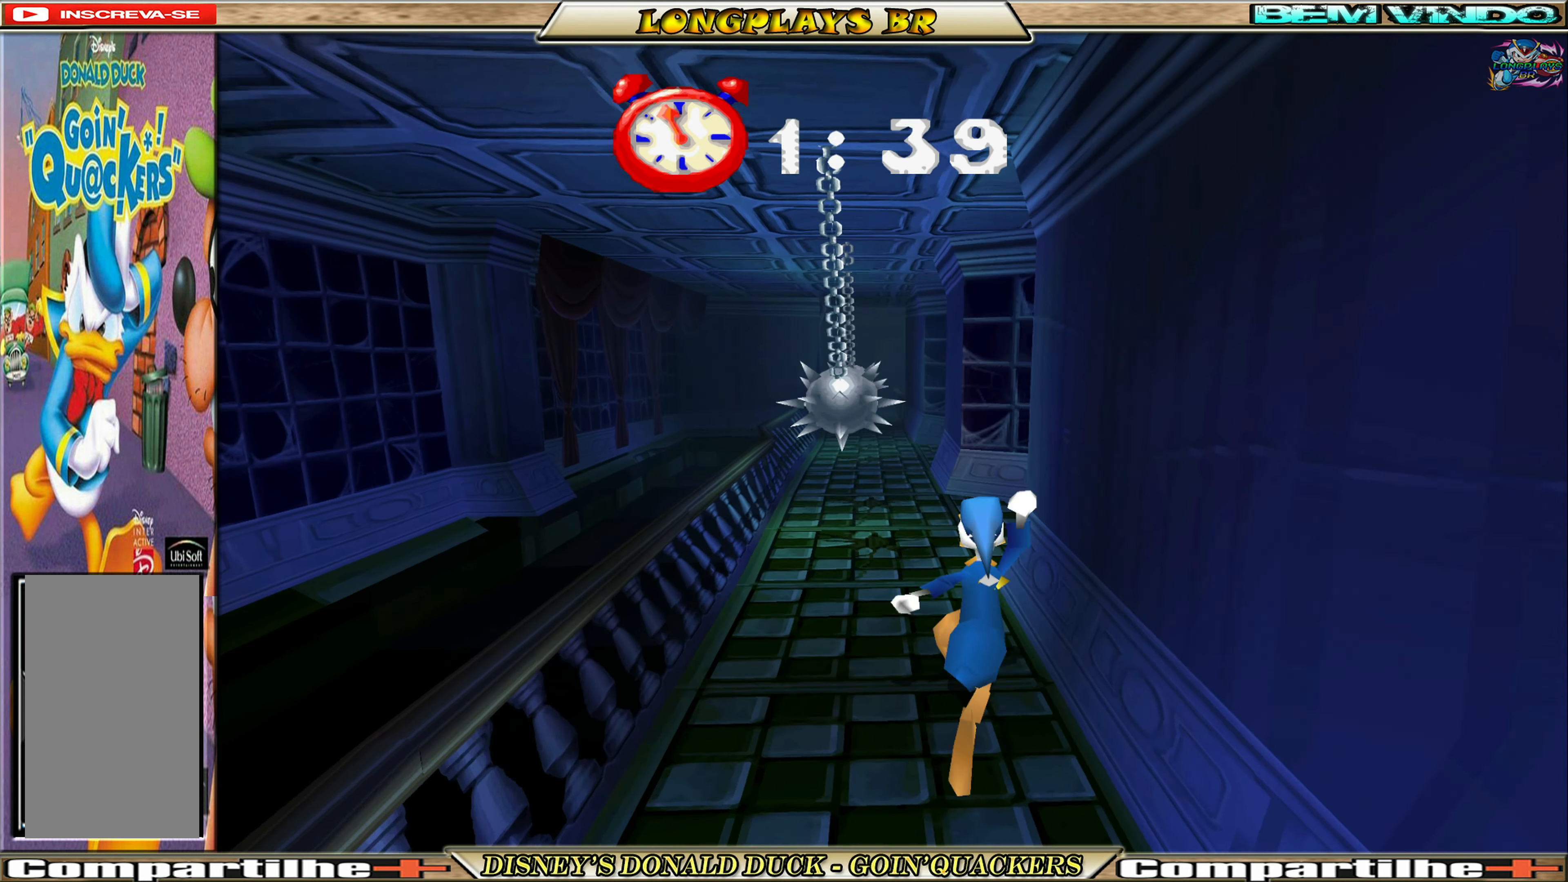
{"buttons": ["A", "DPAD_UP", "DPAD_RIGHT"], "left_stick": "center", "events": [[200, "A", "up"], [300, "A", "down"], [300, "DPAD_RIGHT", "down"]]}
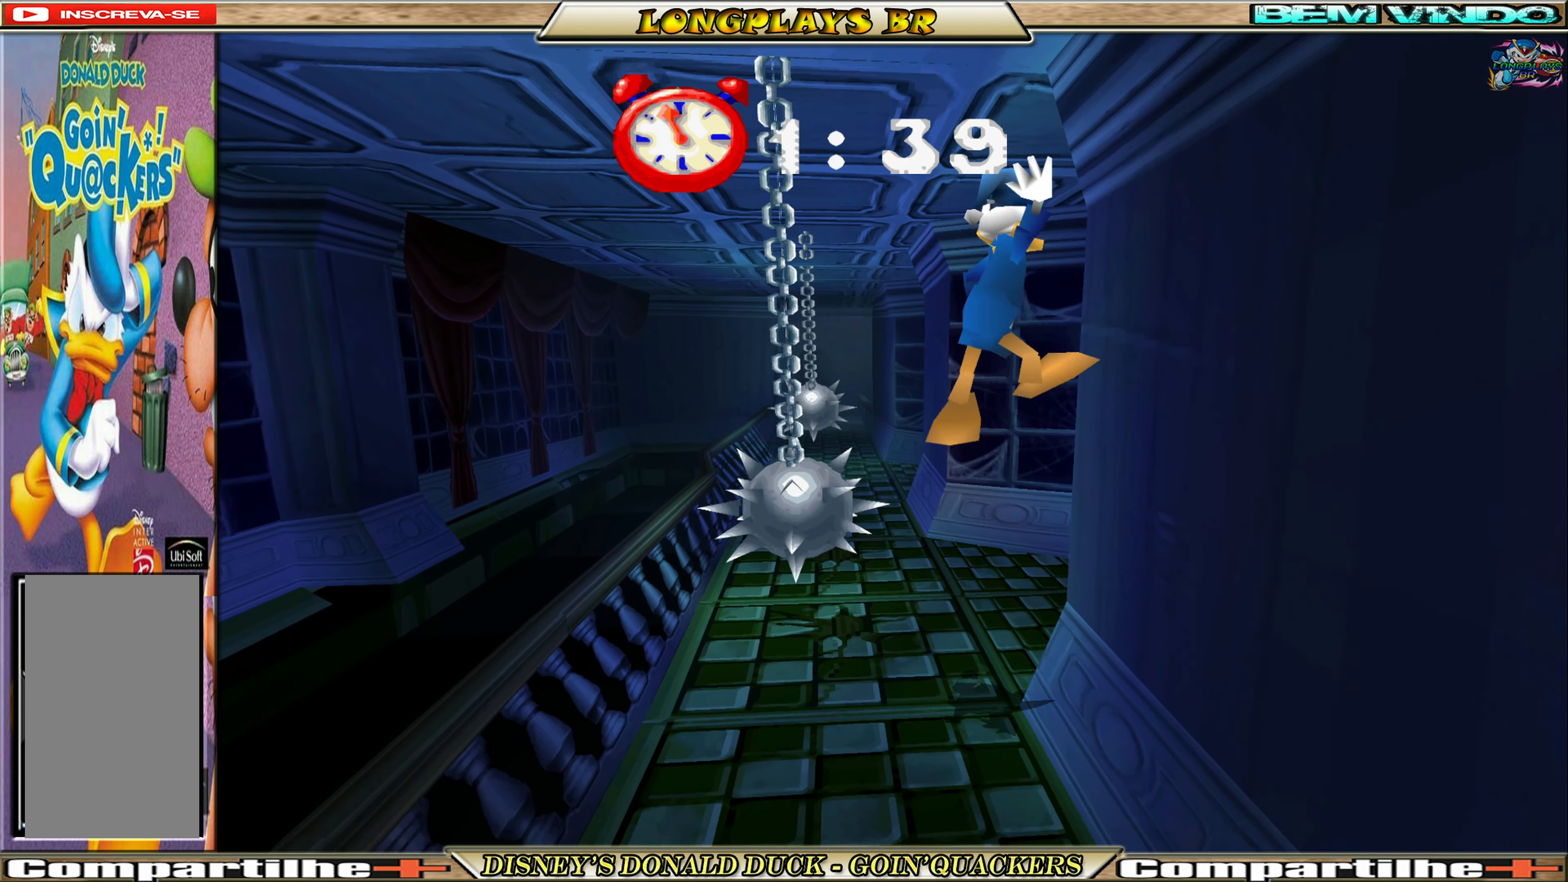
{"buttons": ["DPAD_UP", "DPAD_LEFT"], "left_stick": "center", "events": [[34, "A", "up"], [300, "DPAD_RIGHT", "up"], [367, "DPAD_LEFT", "down"]]}
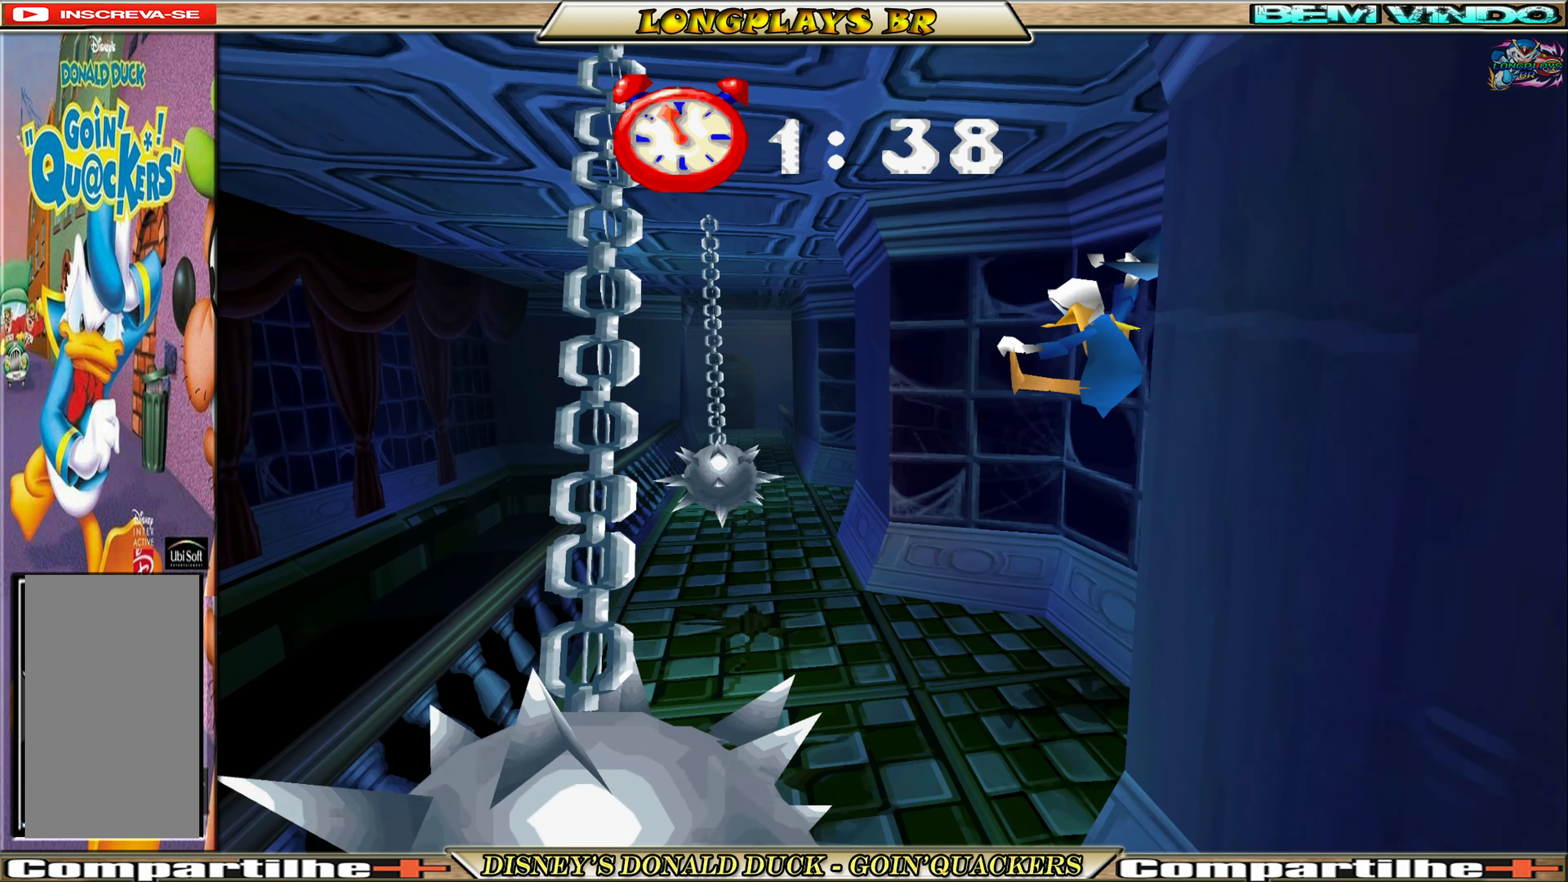
{"buttons": ["DPAD_UP"], "left_stick": "center", "events": [[467, "DPAD_LEFT", "up"]]}
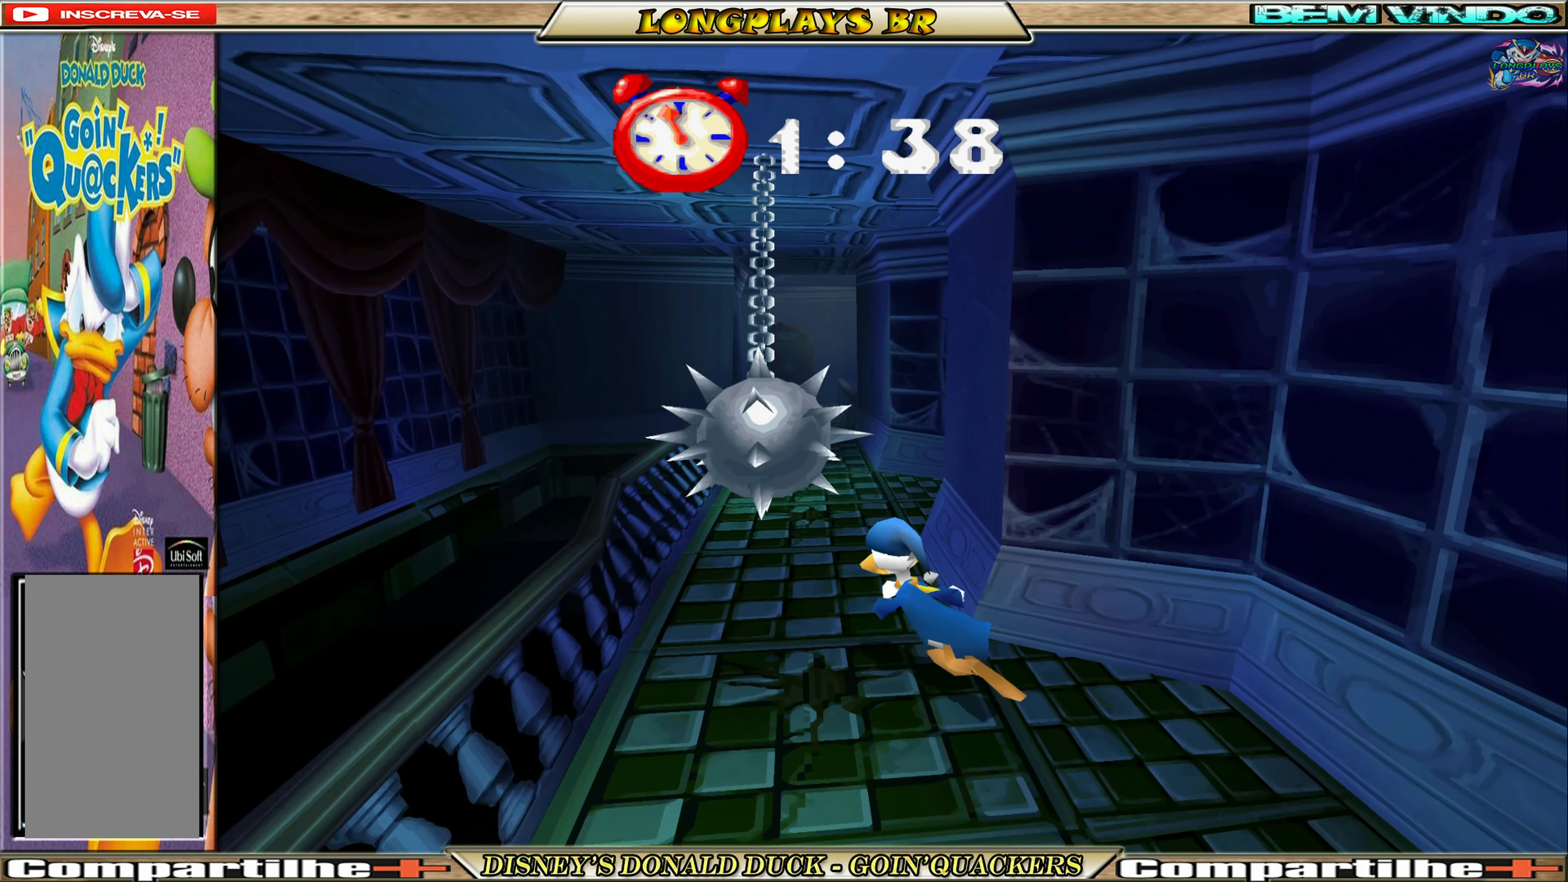
{"buttons": ["DPAD_UP", "DPAD_LEFT"], "left_stick": "center", "events": [[17, "DPAD_UP", "up"], [84, "DPAD_RIGHT", "down"], [167, "DPAD_RIGHT", "up"], [350, "DPAD_LEFT", "down"], [450, "DPAD_UP", "down"]]}
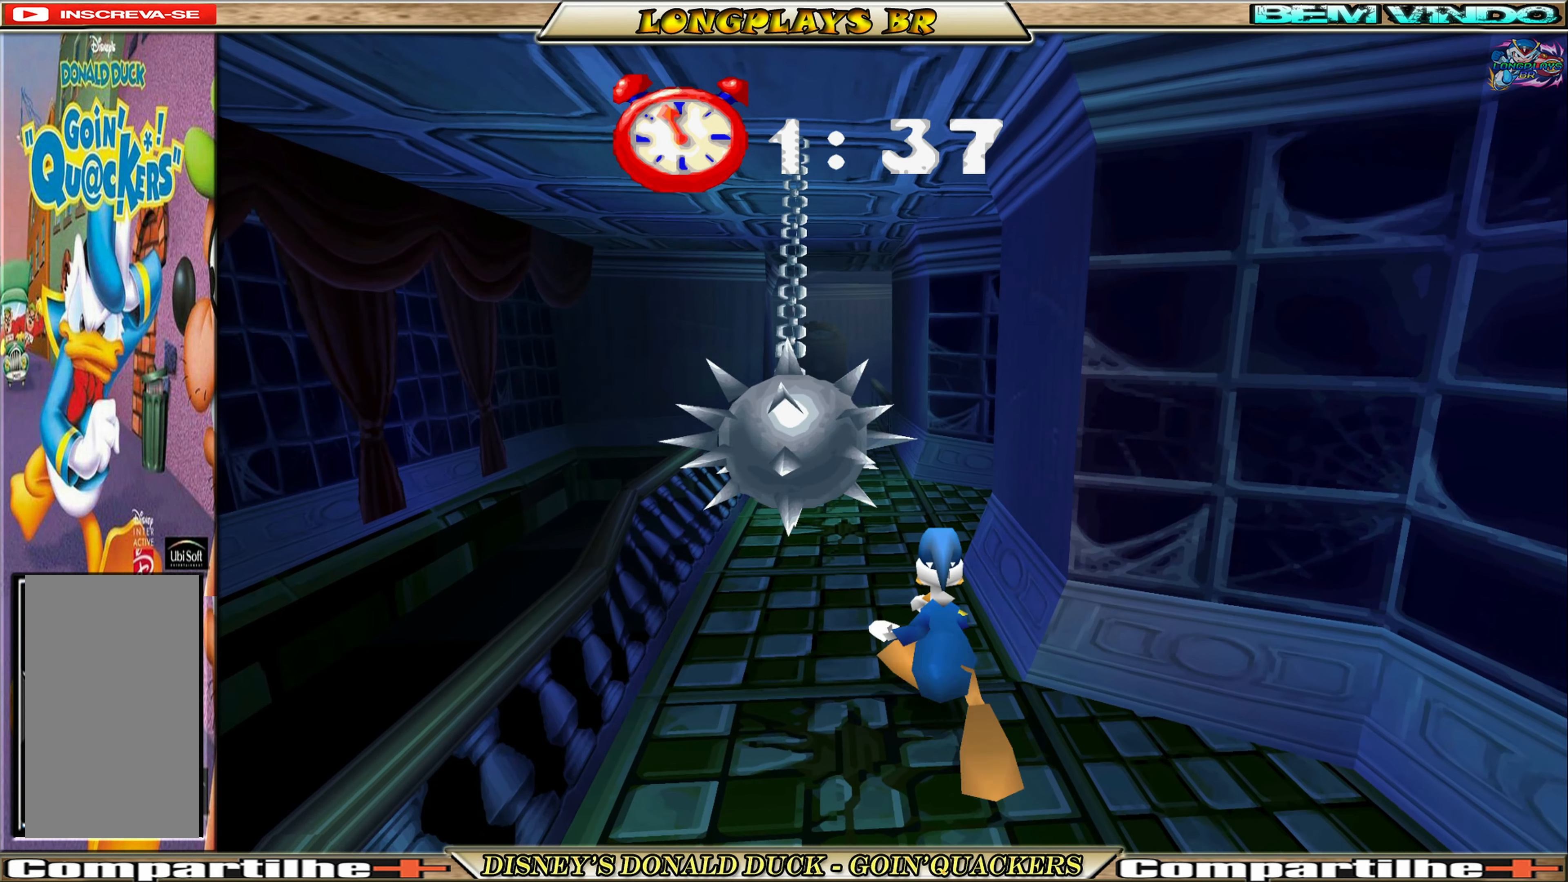
{"buttons": ["DPAD_UP", "DPAD_RIGHT"], "left_stick": "center", "events": [[50, "DPAD_LEFT", "up"], [316, "DPAD_RIGHT", "down"]]}
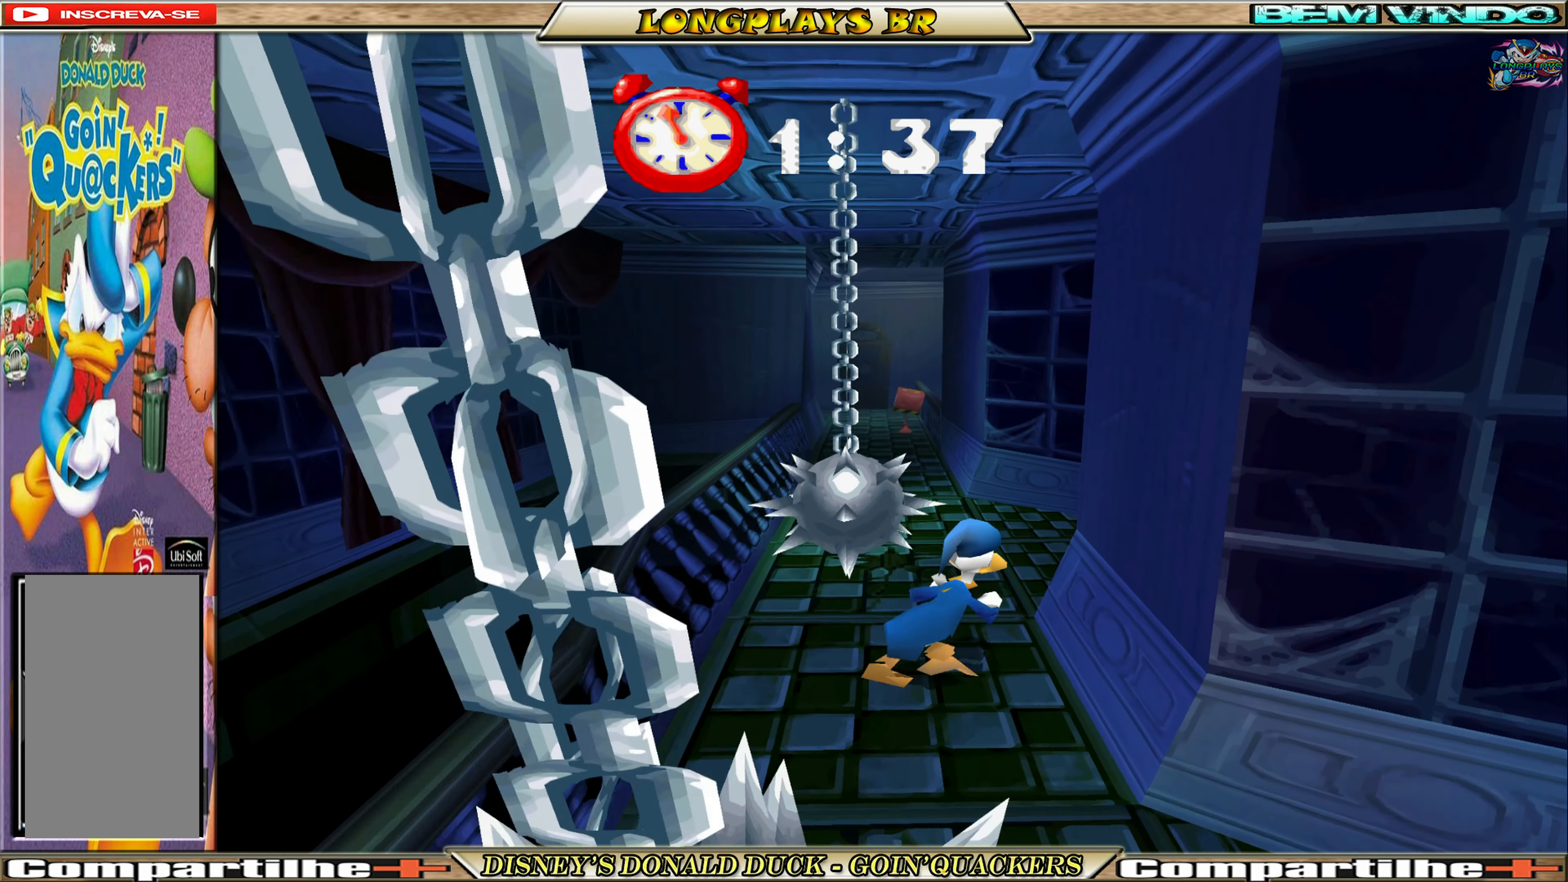
{"buttons": ["DPAD_UP", "DPAD_RIGHT"], "left_stick": "center", "events": []}
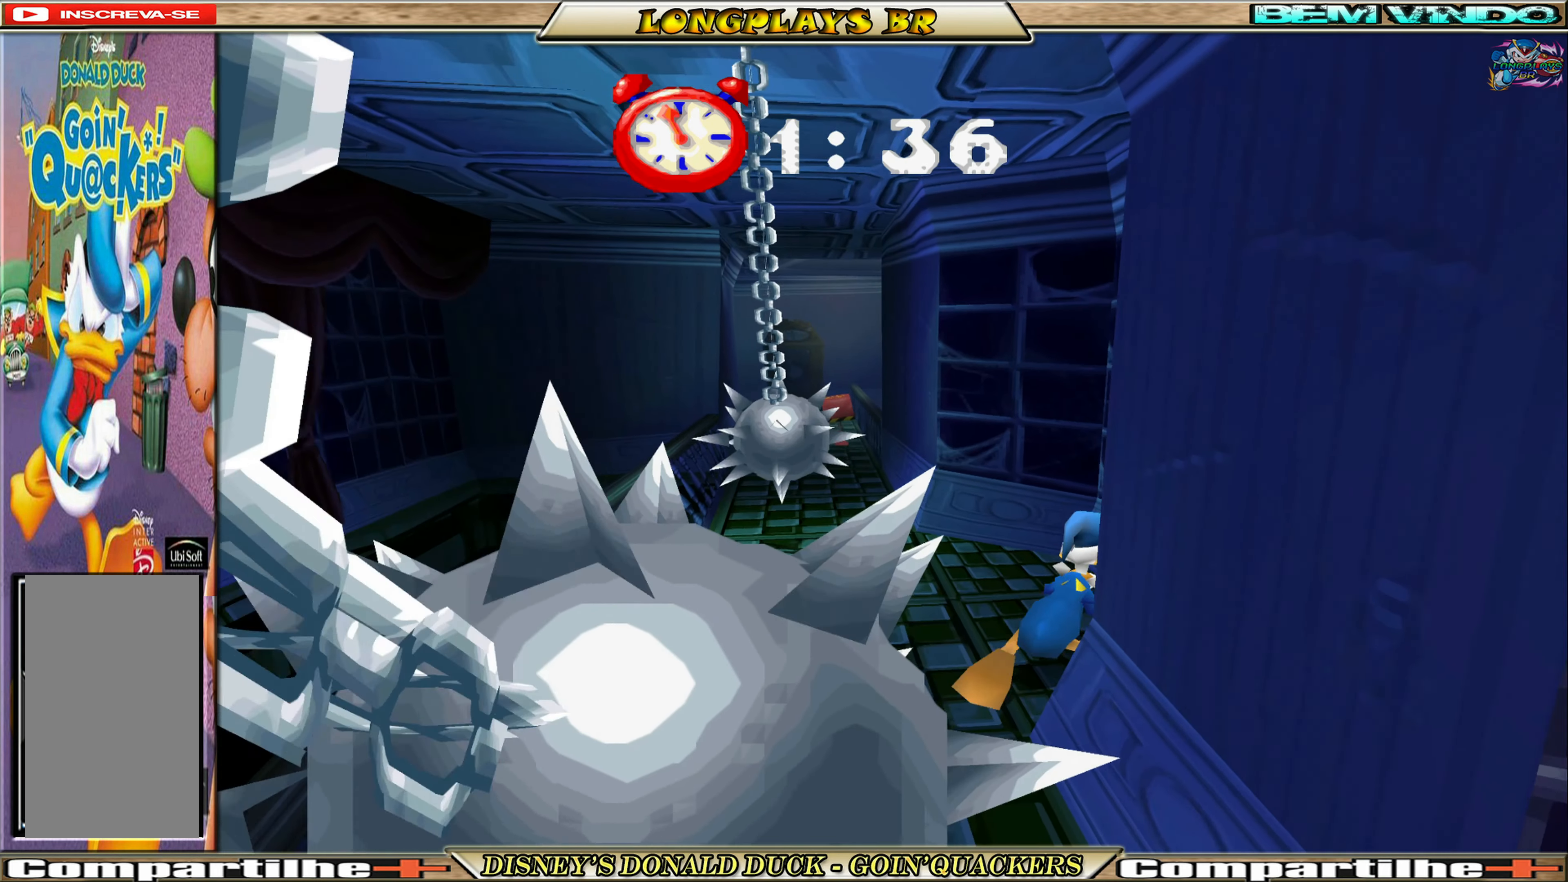
{"buttons": ["DPAD_UP"], "left_stick": "center", "events": [[100, "DPAD_RIGHT", "up"], [166, "DPAD_LEFT", "down"], [266, "DPAD_LEFT", "up"]]}
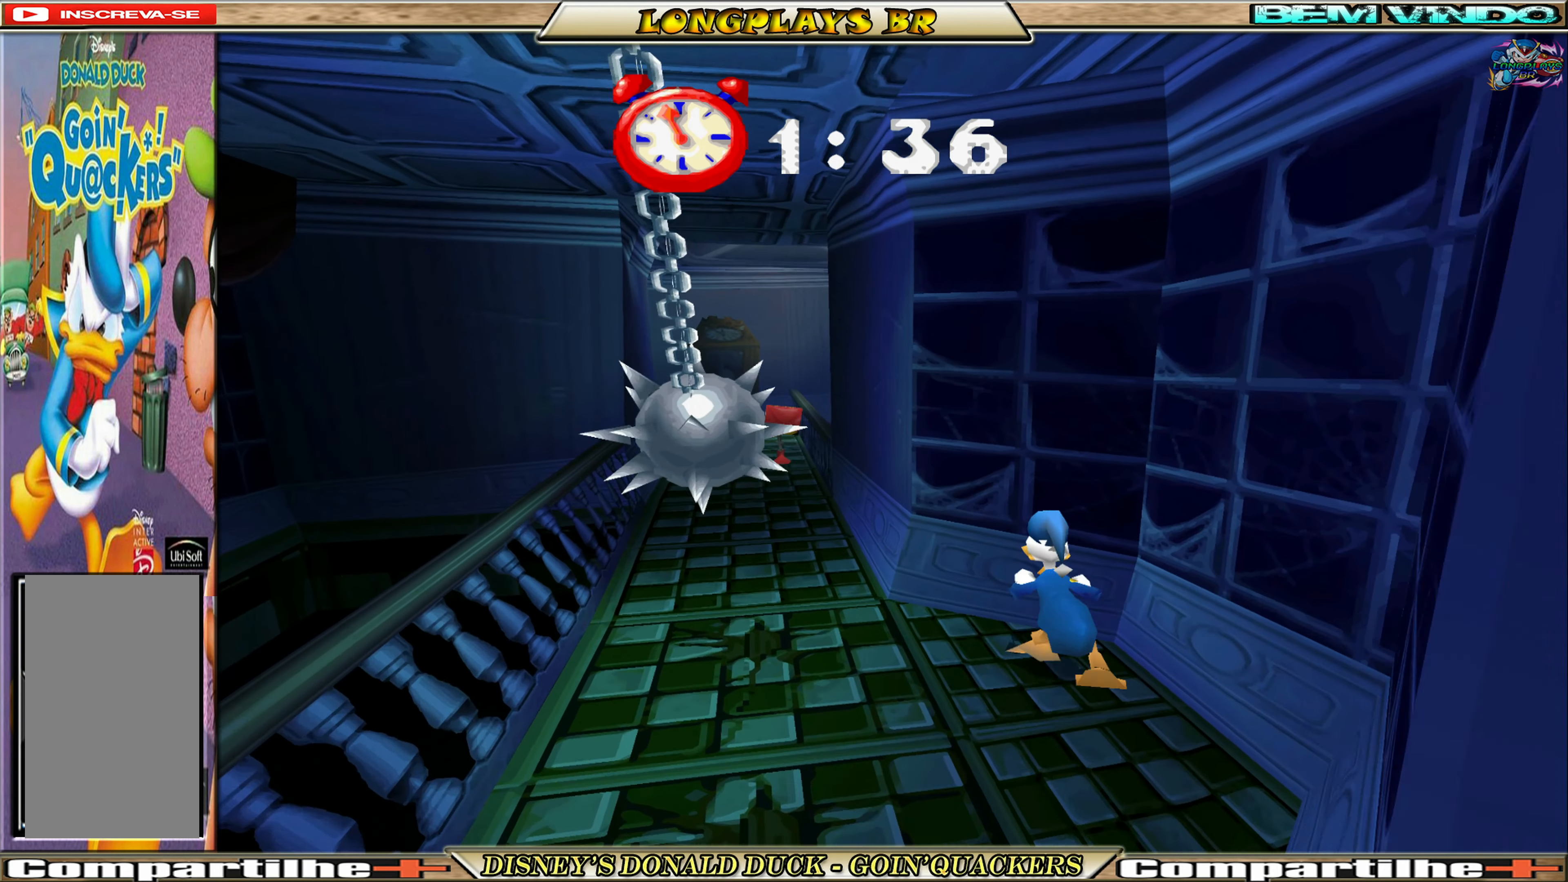
{"buttons": ["DPAD_UP"], "left_stick": "center", "events": [[166, "DPAD_UP", "up"], [300, "DPAD_UP", "down"]]}
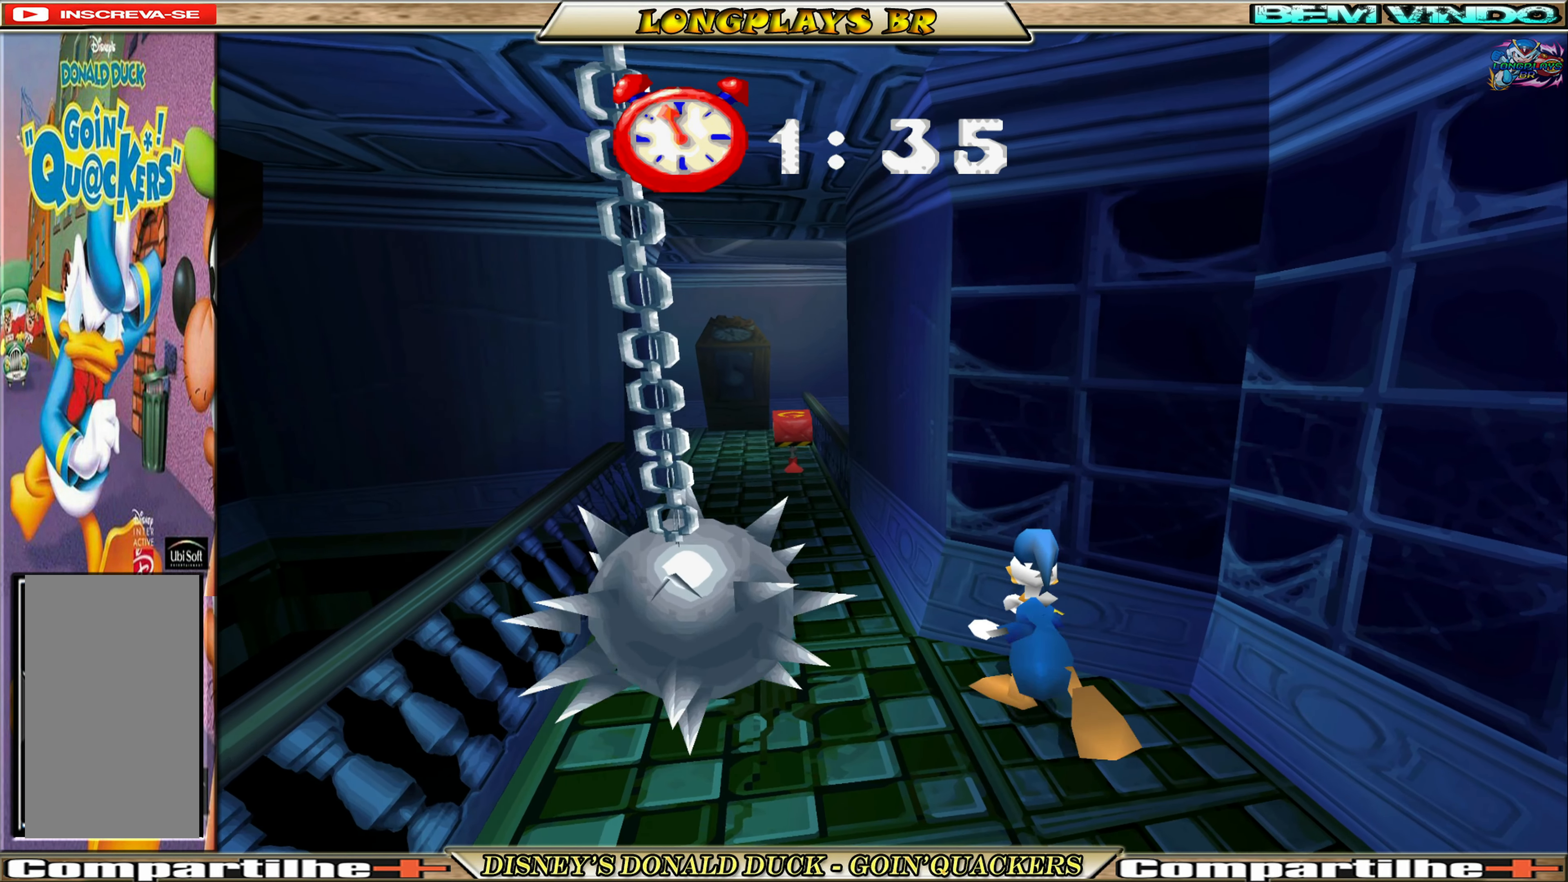
{"buttons": ["DPAD_UP", "DPAD_LEFT"], "left_stick": "center", "events": [[66, "DPAD_LEFT", "down"]]}
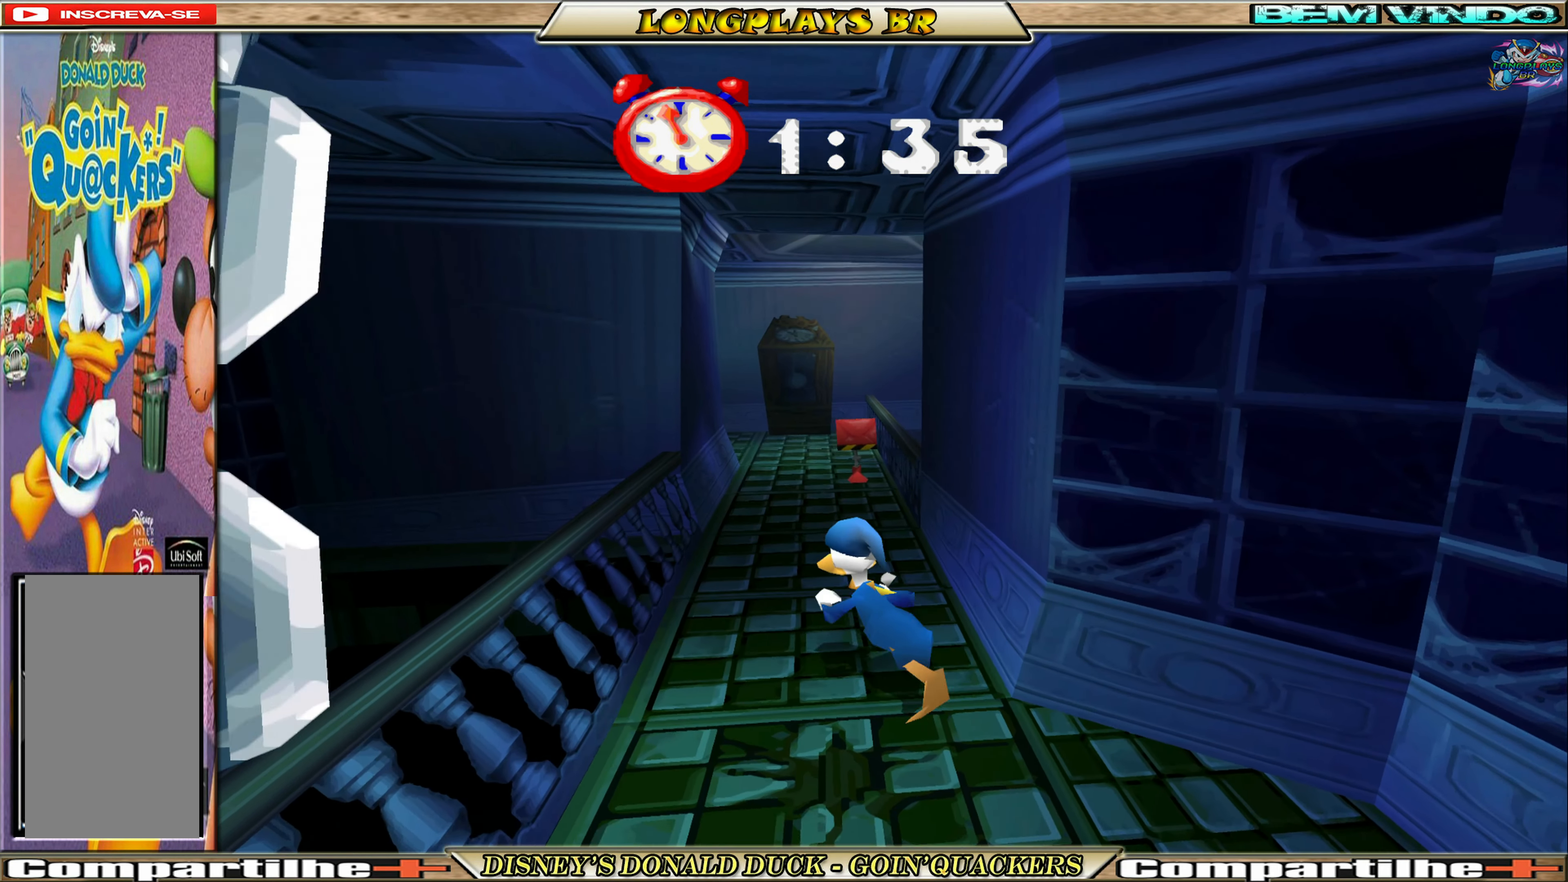
{"buttons": ["DPAD_UP"], "left_stick": "center", "events": [[33, "DPAD_LEFT", "up"]]}
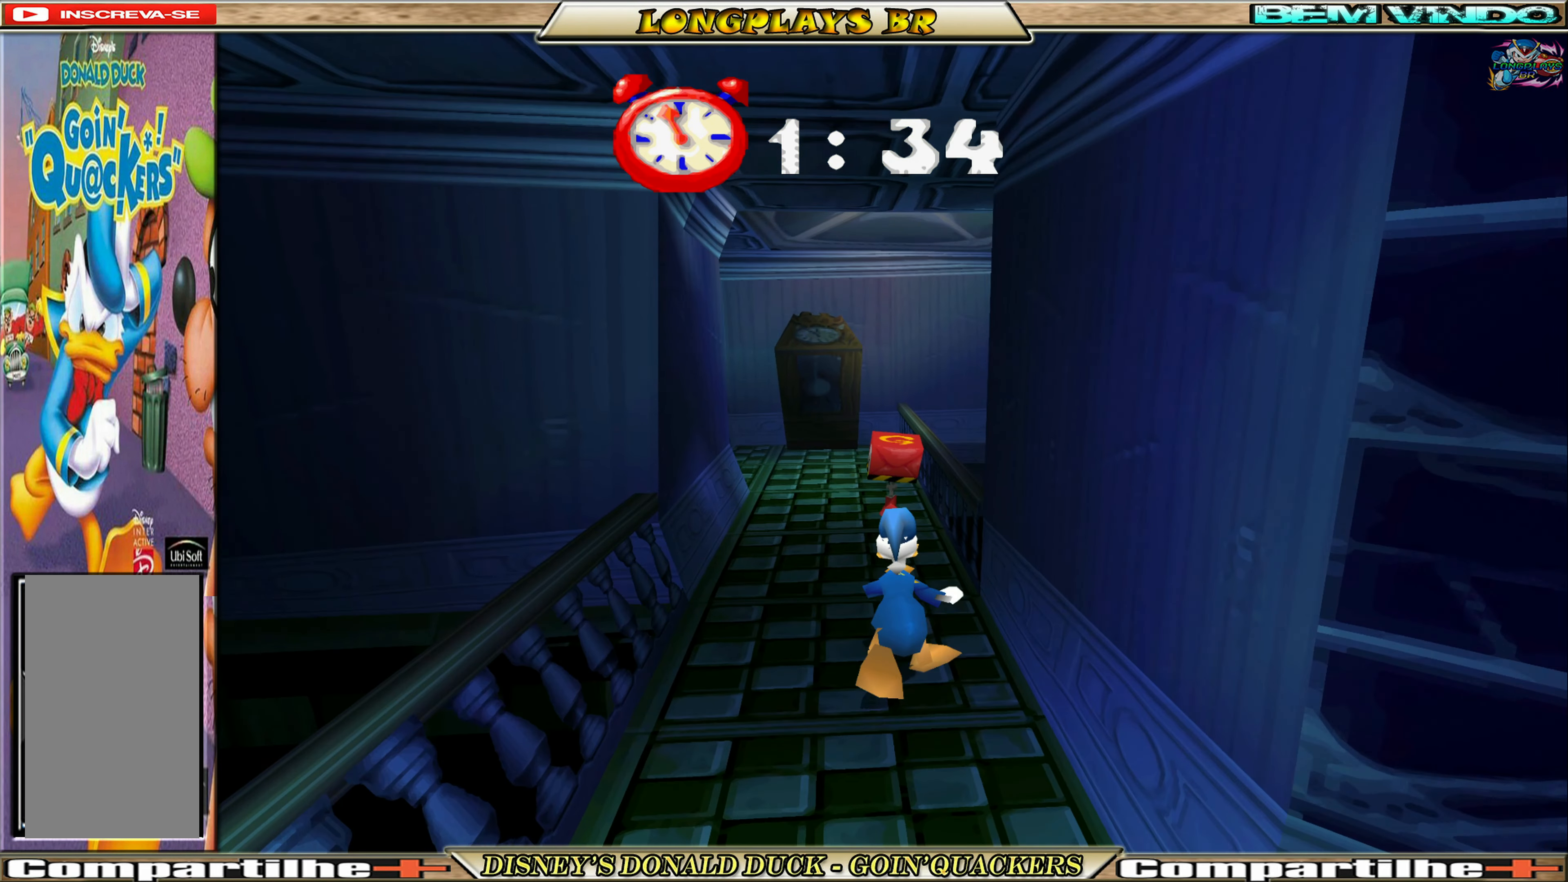
{"buttons": ["DPAD_UP", "DPAD_LEFT"], "left_stick": "center", "events": [[366, "X", "down"], [383, "DPAD_LEFT", "down"], [466, "X", "up"]]}
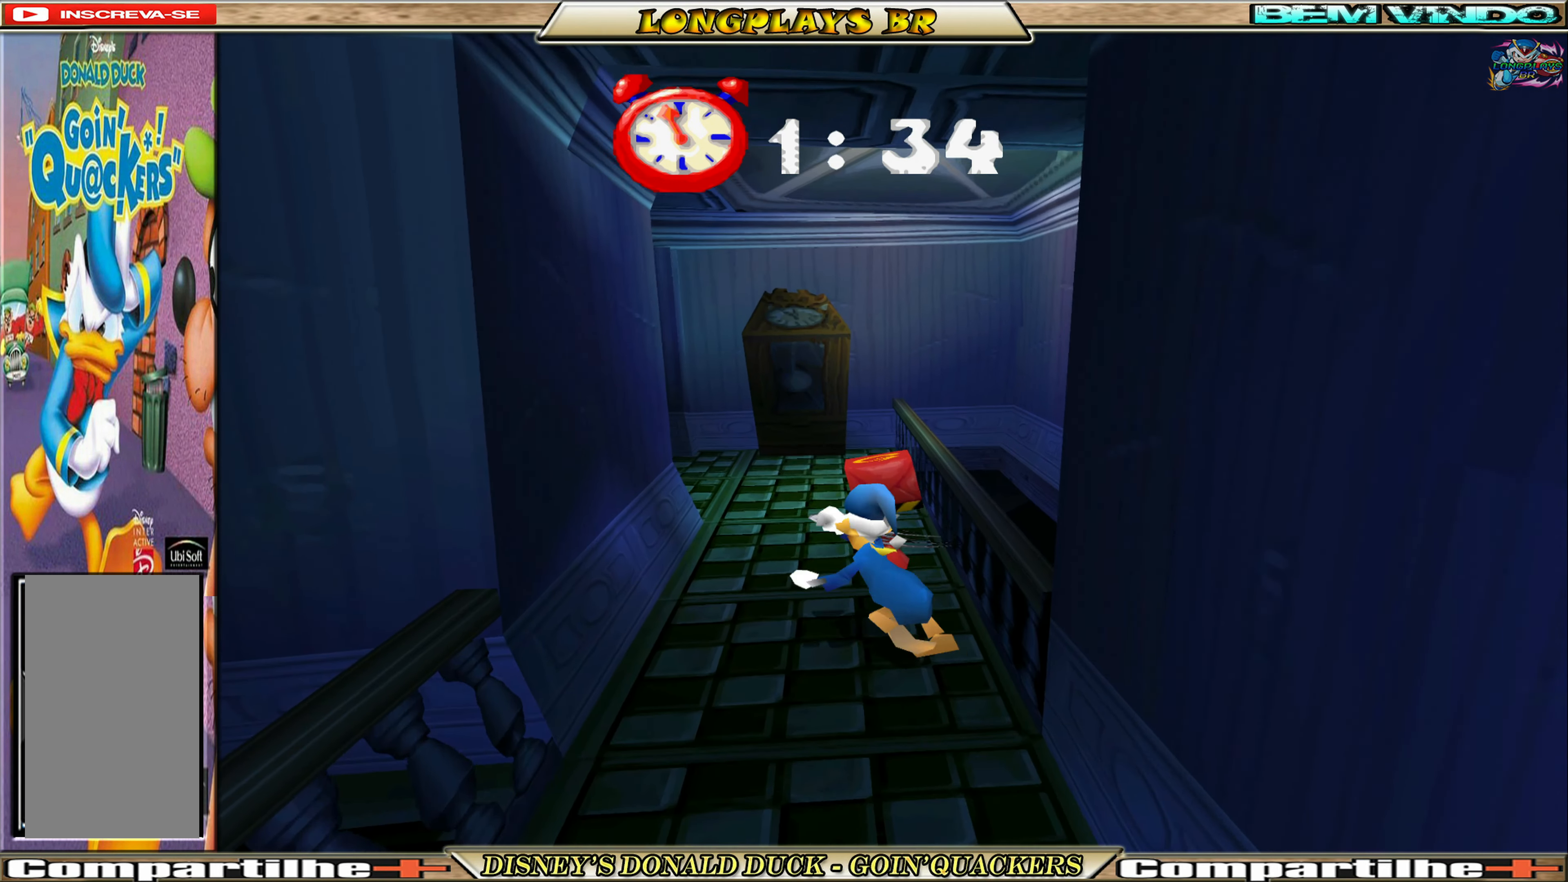
{"buttons": ["DPAD_UP", "DPAD_LEFT"], "left_stick": "center", "events": [[50, "DPAD_LEFT", "up"], [483, "DPAD_LEFT", "down"]]}
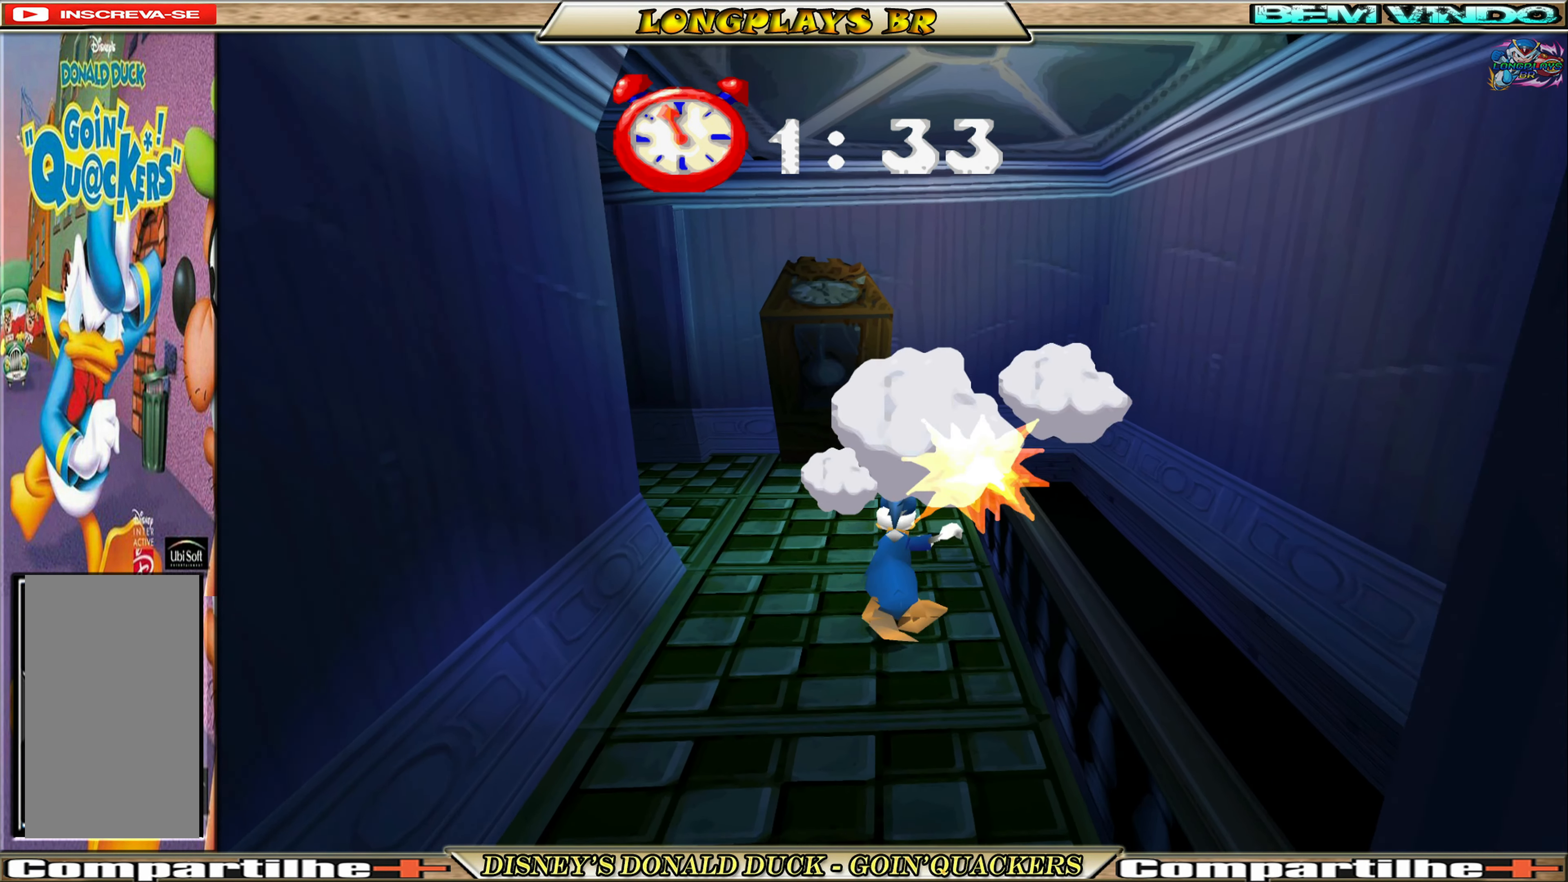
{"buttons": ["DPAD_UP", "DPAD_LEFT"], "left_stick": "center", "events": [[100, "DPAD_LEFT", "up"], [266, "DPAD_LEFT", "down"]]}
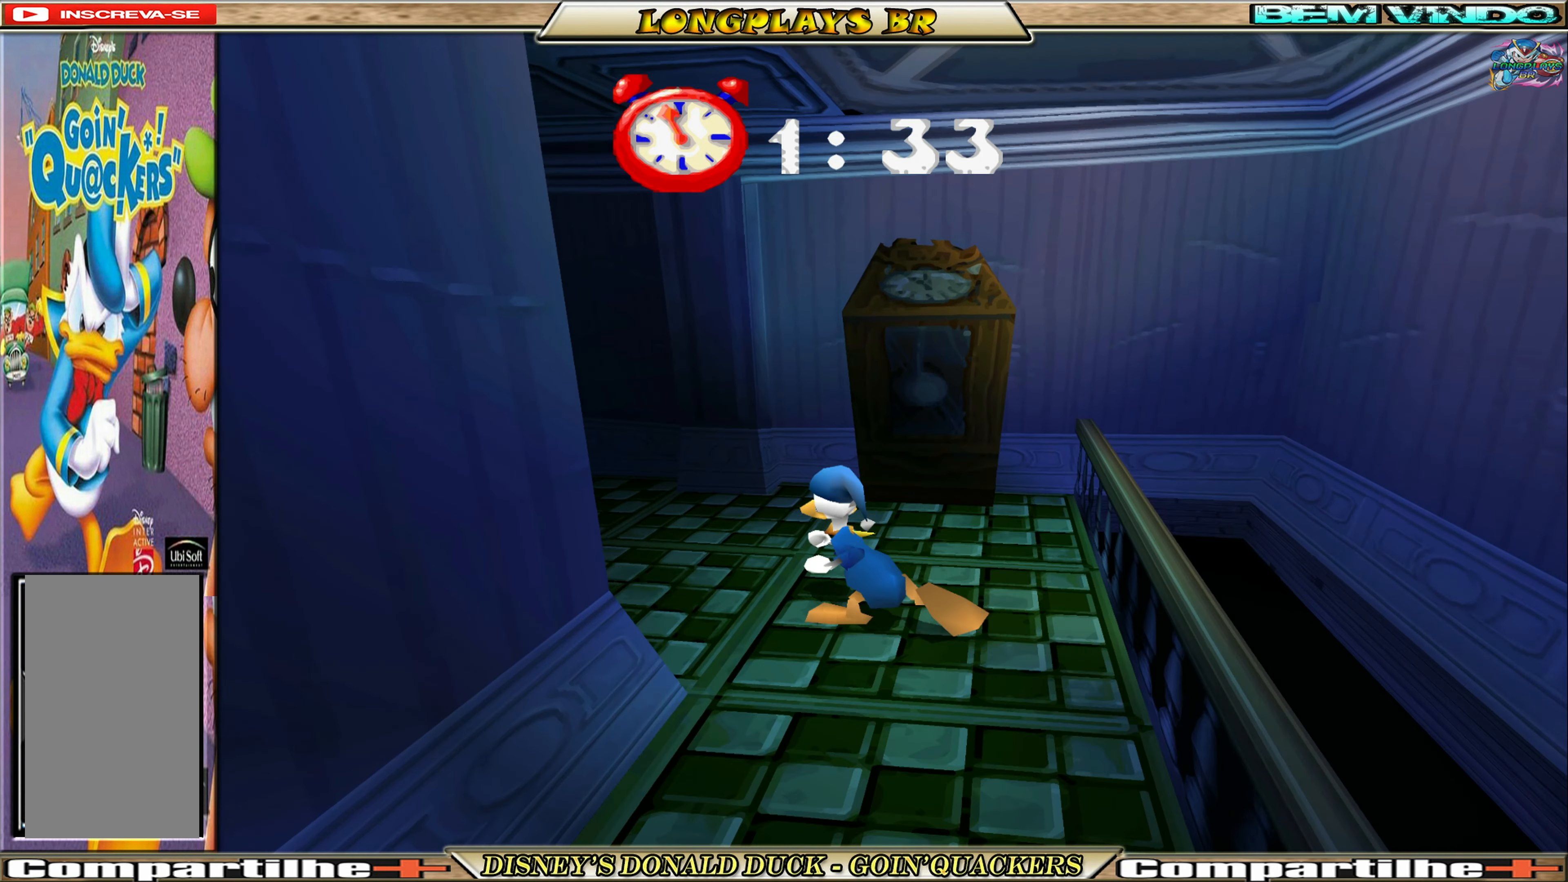
{"buttons": ["DPAD_UP", "DPAD_LEFT"], "left_stick": "center", "events": []}
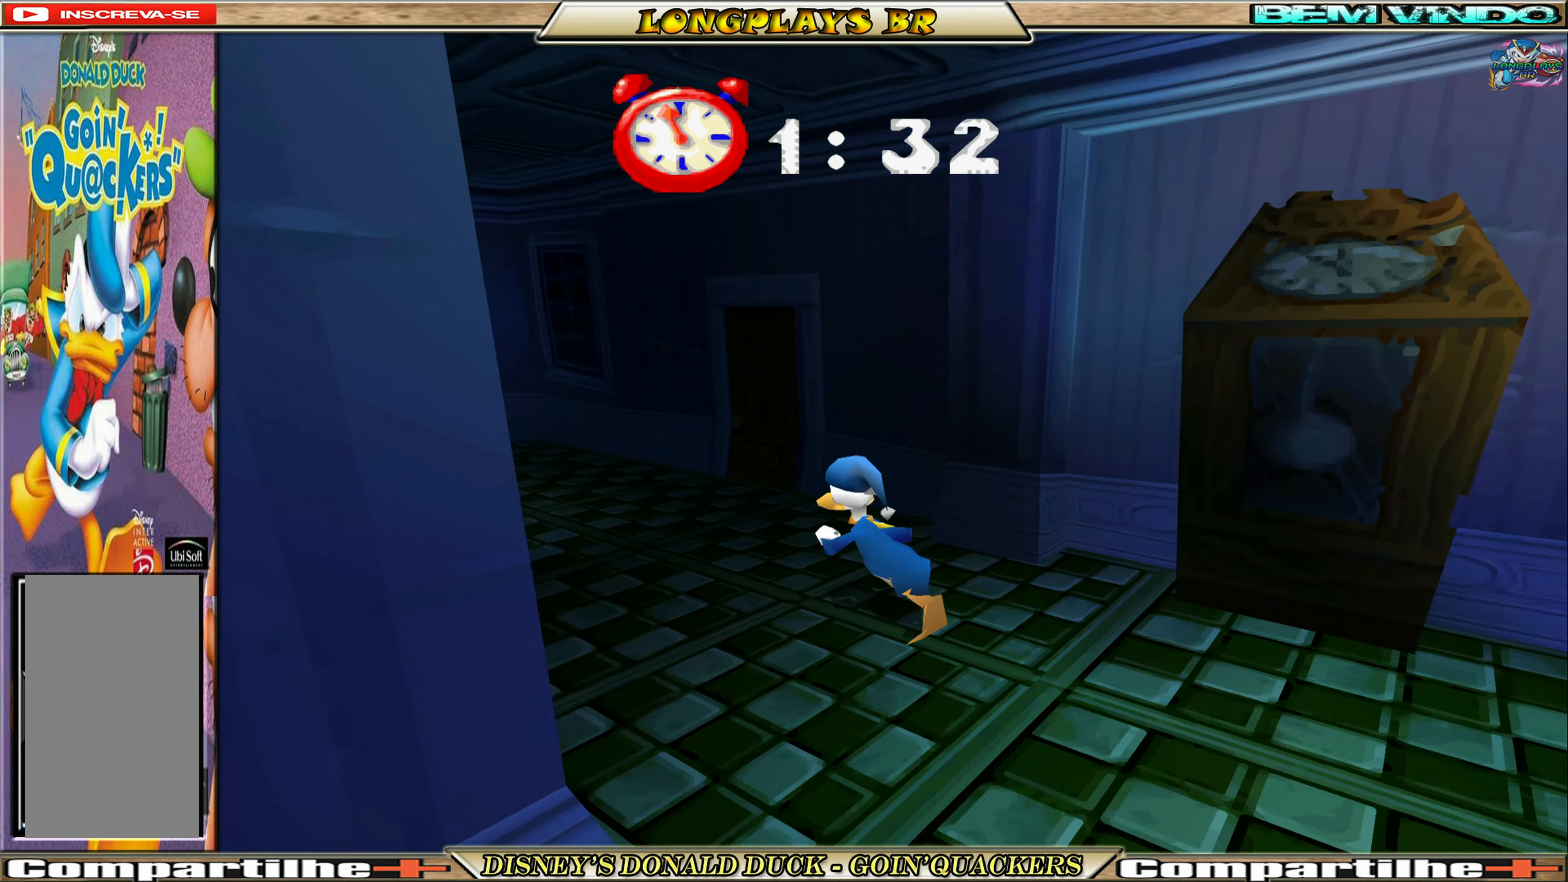
{"buttons": ["DPAD_UP", "DPAD_LEFT"], "left_stick": "center", "events": []}
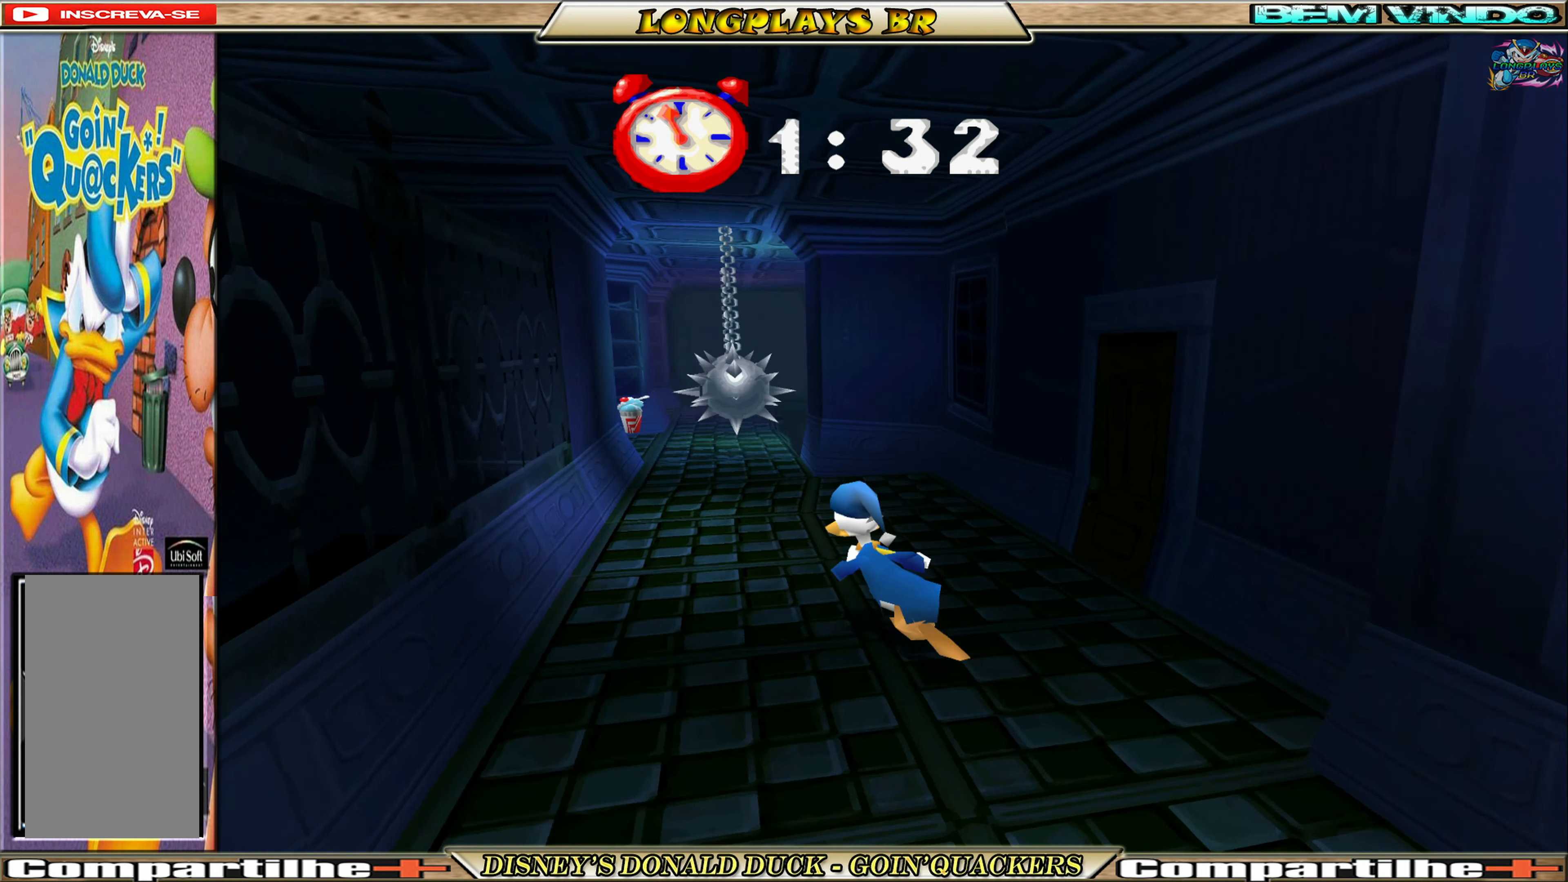
{"buttons": ["DPAD_UP", "DPAD_LEFT"], "left_stick": "center", "events": [[167, "DPAD_LEFT", "up"], [400, "DPAD_LEFT", "down"]]}
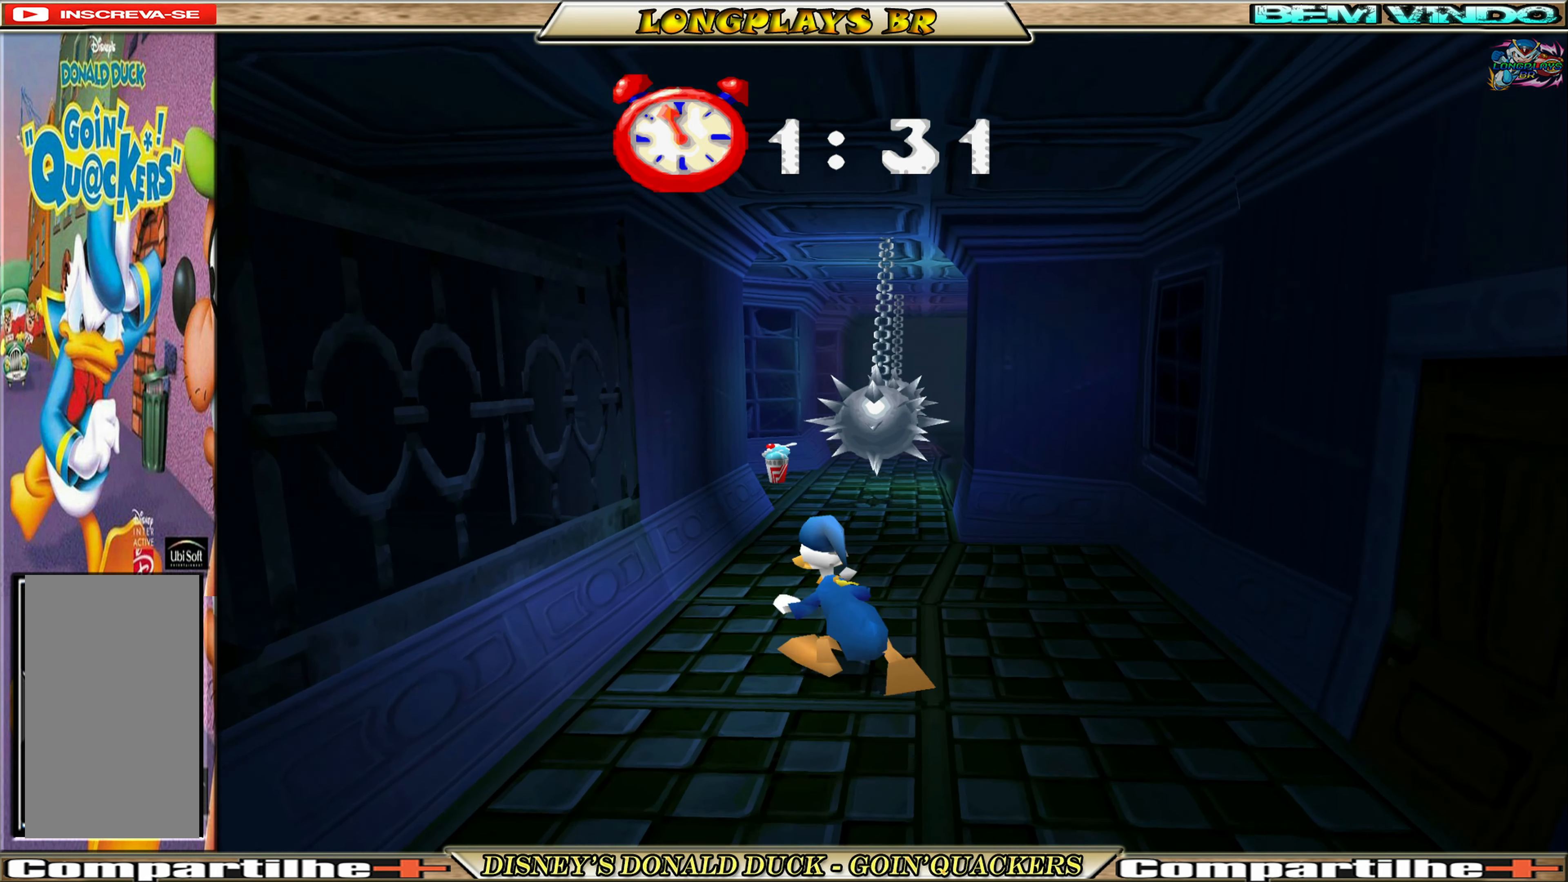
{"buttons": ["DPAD_UP"], "left_stick": "center", "events": [[217, "DPAD_LEFT", "up"]]}
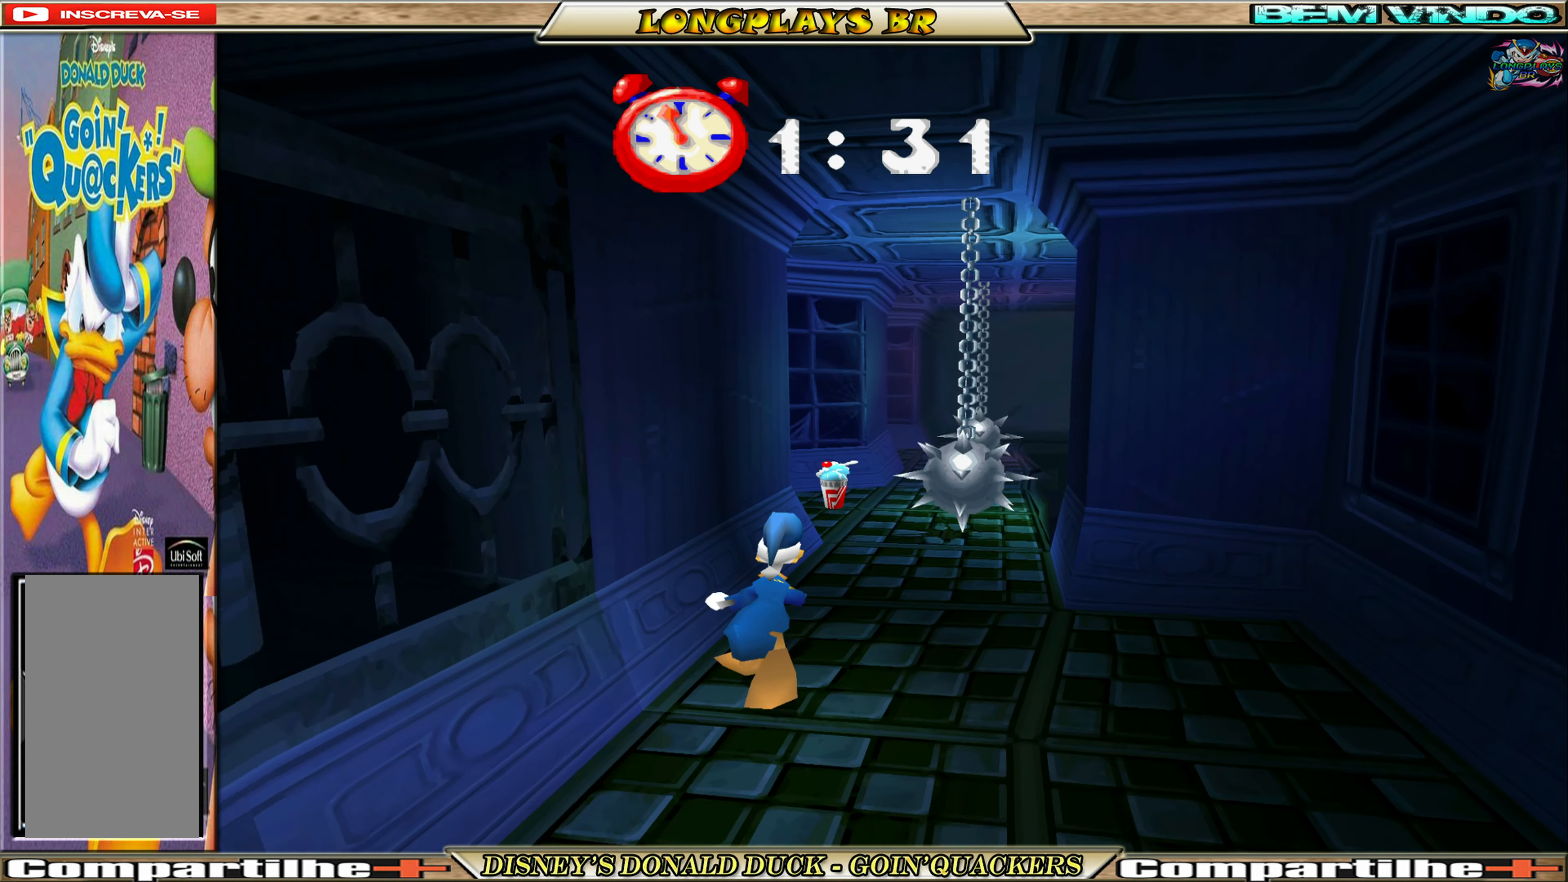
{"buttons": ["DPAD_UP"], "left_stick": "center", "events": []}
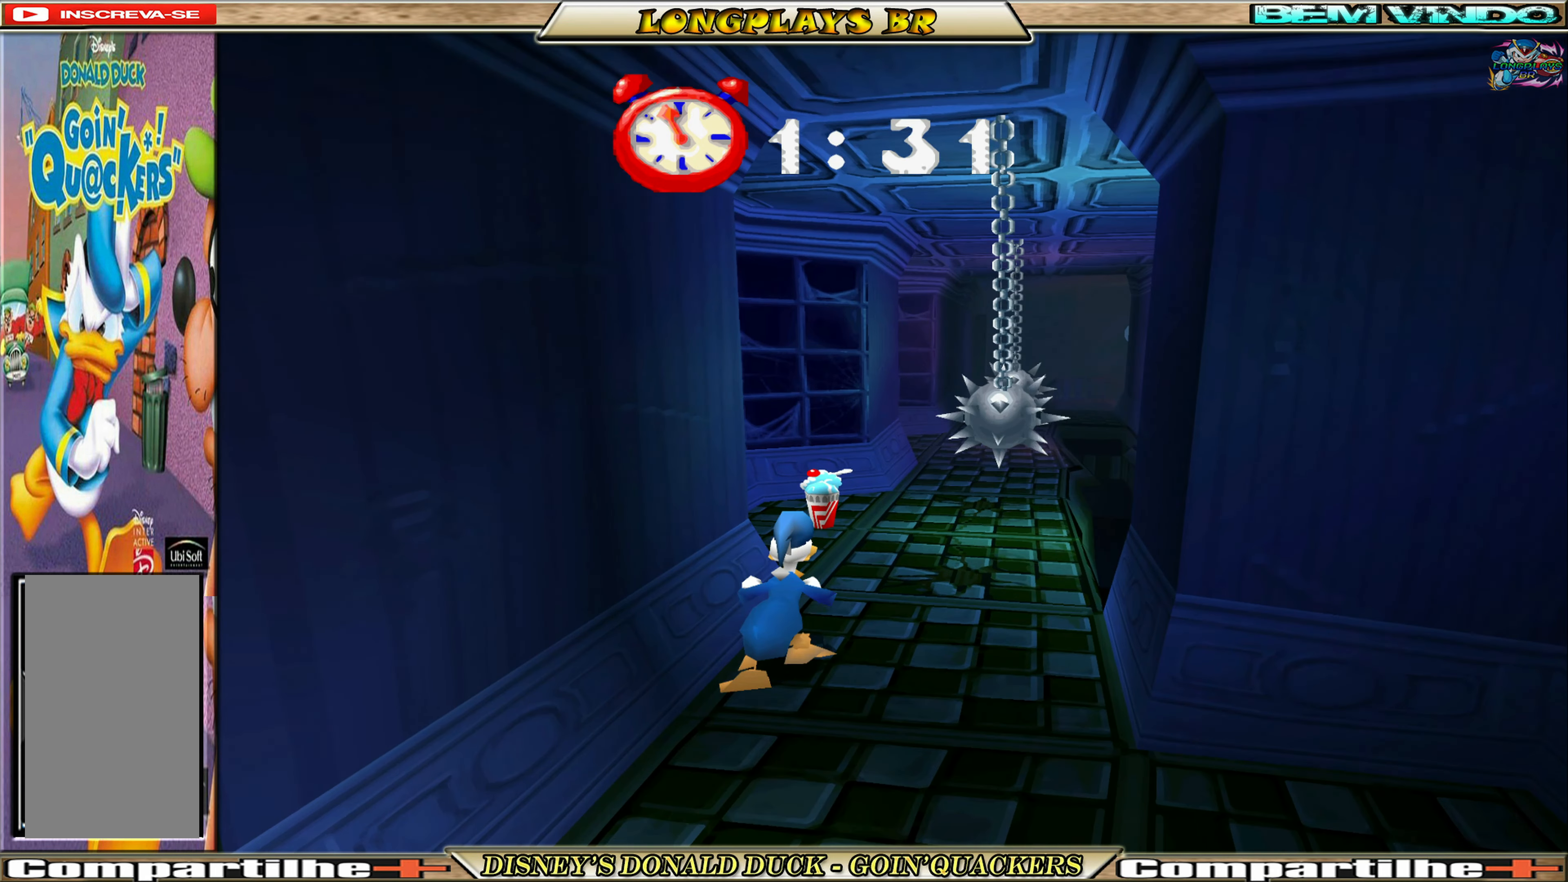
{"buttons": ["DPAD_UP"], "left_stick": "center", "events": [[317, "DPAD_LEFT", "down"], [467, "DPAD_LEFT", "up"]]}
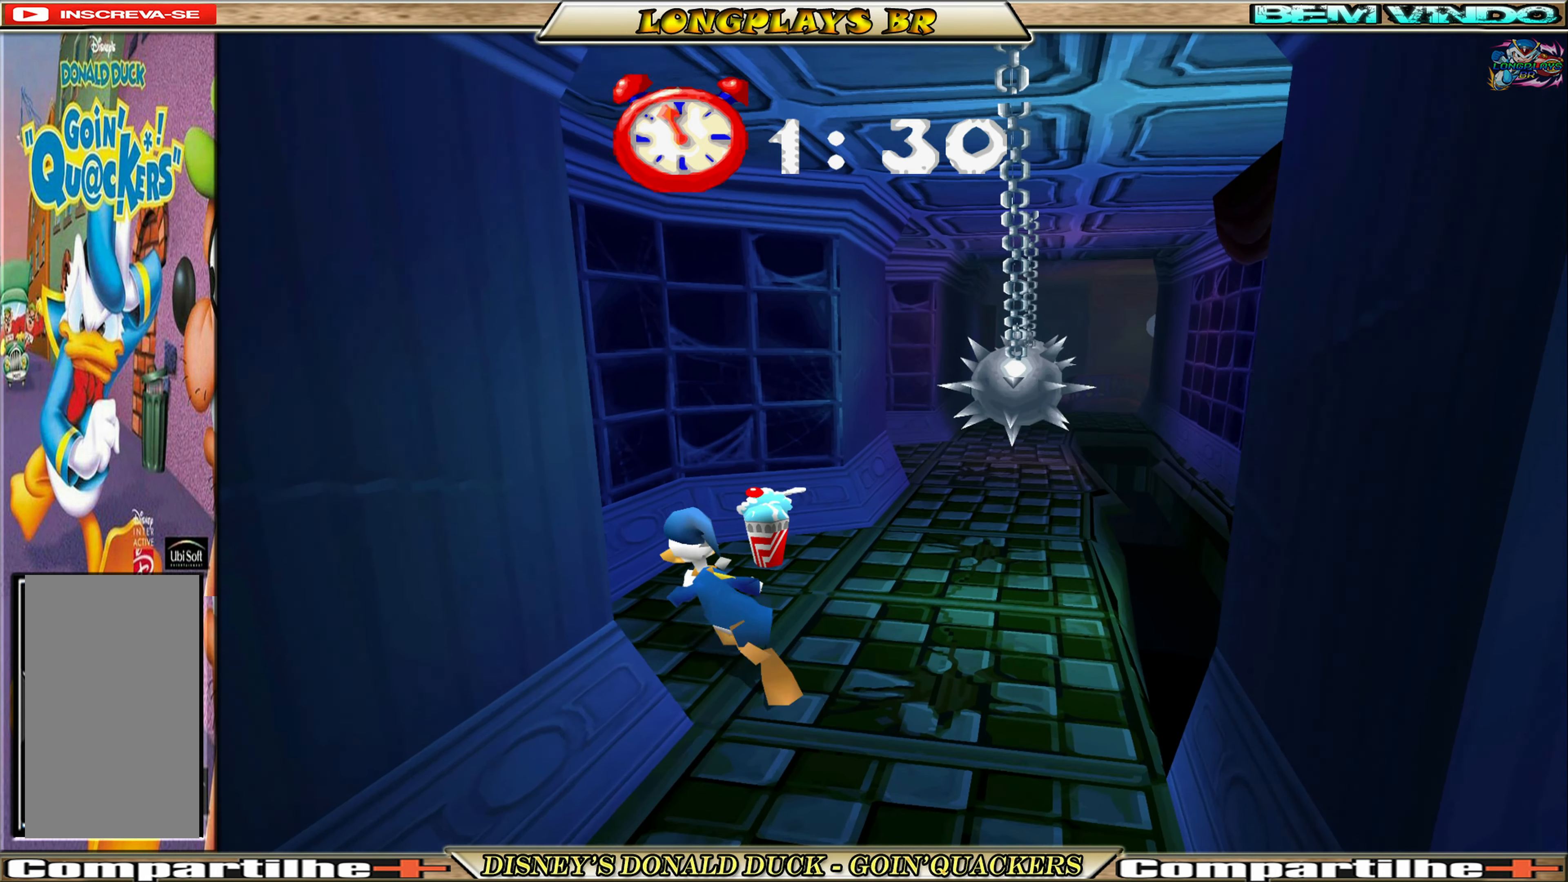
{"buttons": ["A", "DPAD_UP", "DPAD_RIGHT"], "left_stick": "center", "events": [[400, "DPAD_RIGHT", "down"], [417, "A", "down"]]}